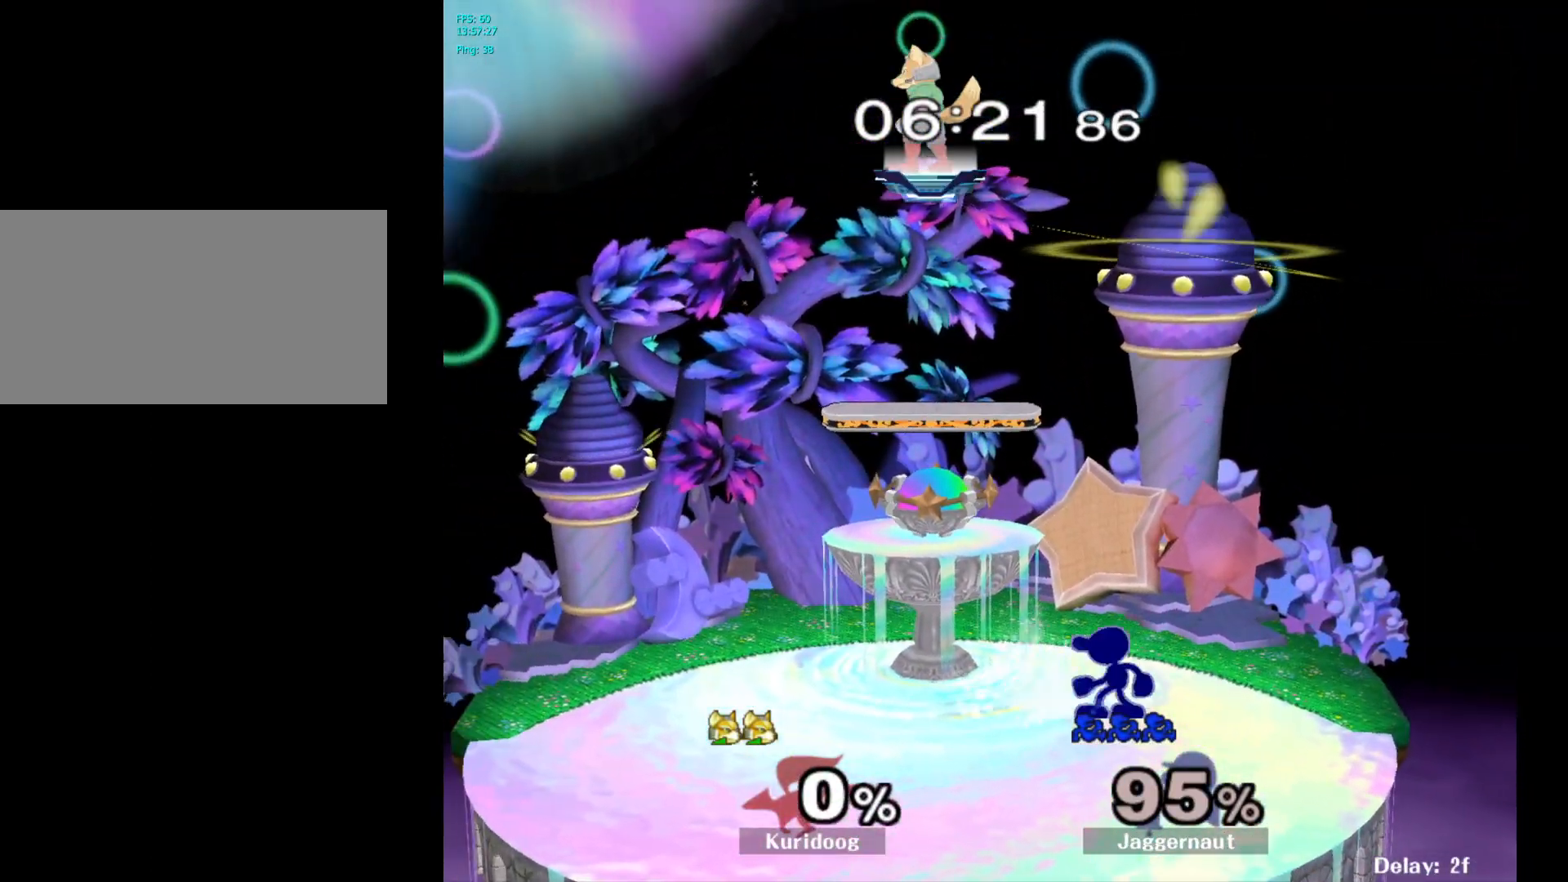
Gameplay with a controller (Nintendo layout); each line is a JSON object with the inputs held at the frame after it. "events" lists button and stick changes between this image and that frame as [ms after this image, input, new state], when the widget could be followed in between. Not read: L3 R3.
{"buttons": [], "left_stick": "right", "right_stick": "center", "events": [[67, "left_stick", "right"], [83, "Y", "down"], [133, "R1", "down"], [183, "Y", "up"], [217, "left_stick", "center"], [250, "R1", "up"], [350, "Y", "down"], [400, "Y", "up"], [467, "left_stick", "right"]]}
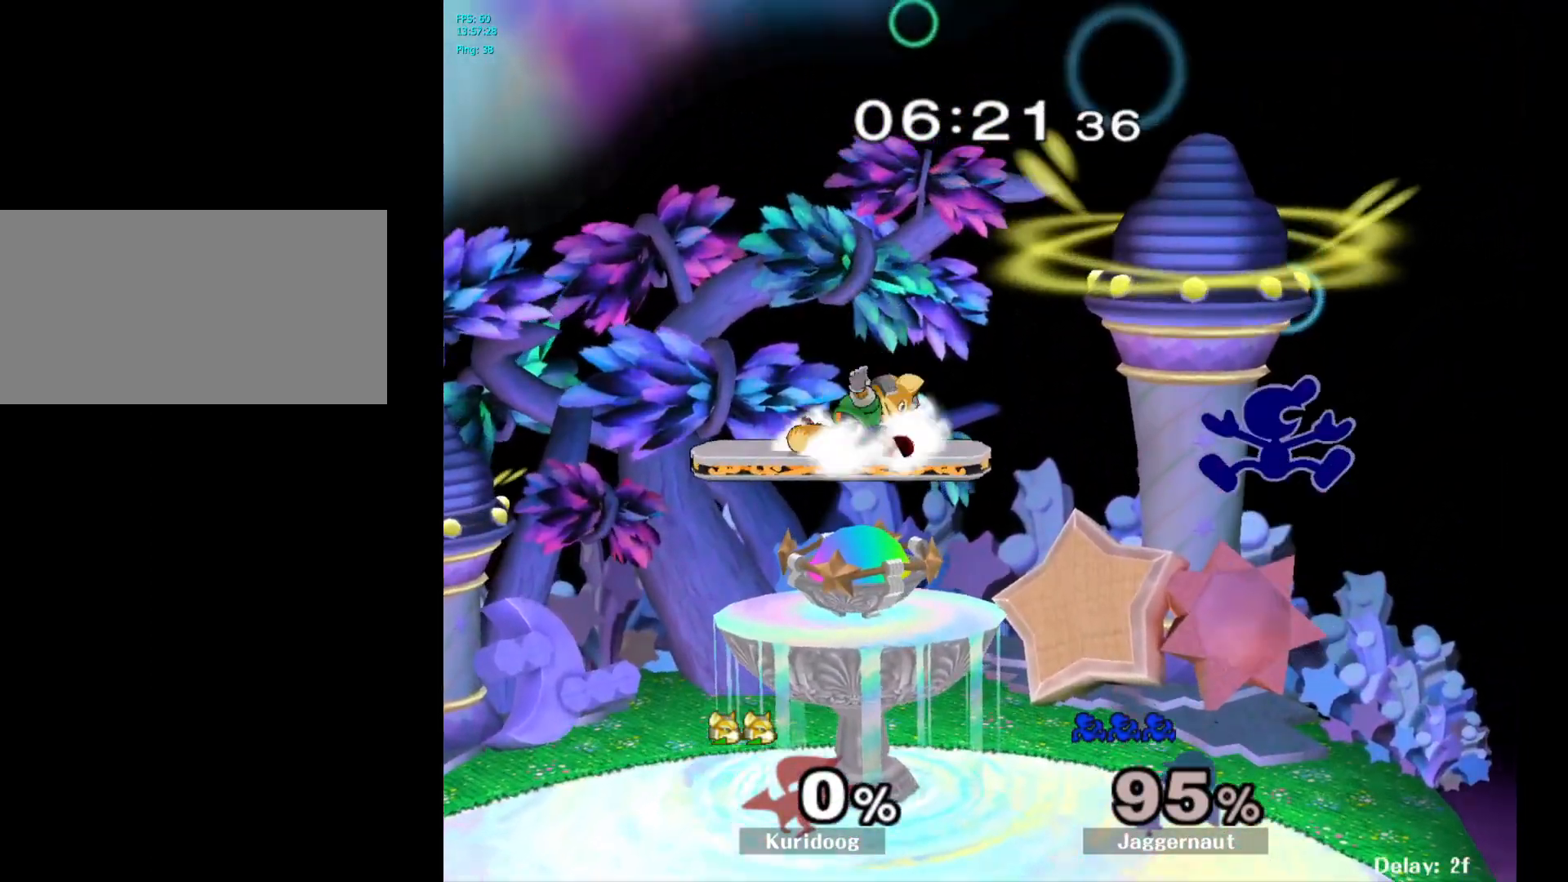
{"buttons": [], "left_stick": "down-left", "right_stick": "center", "events": [[117, "left_stick", "center"], [467, "left_stick", "down-left"]]}
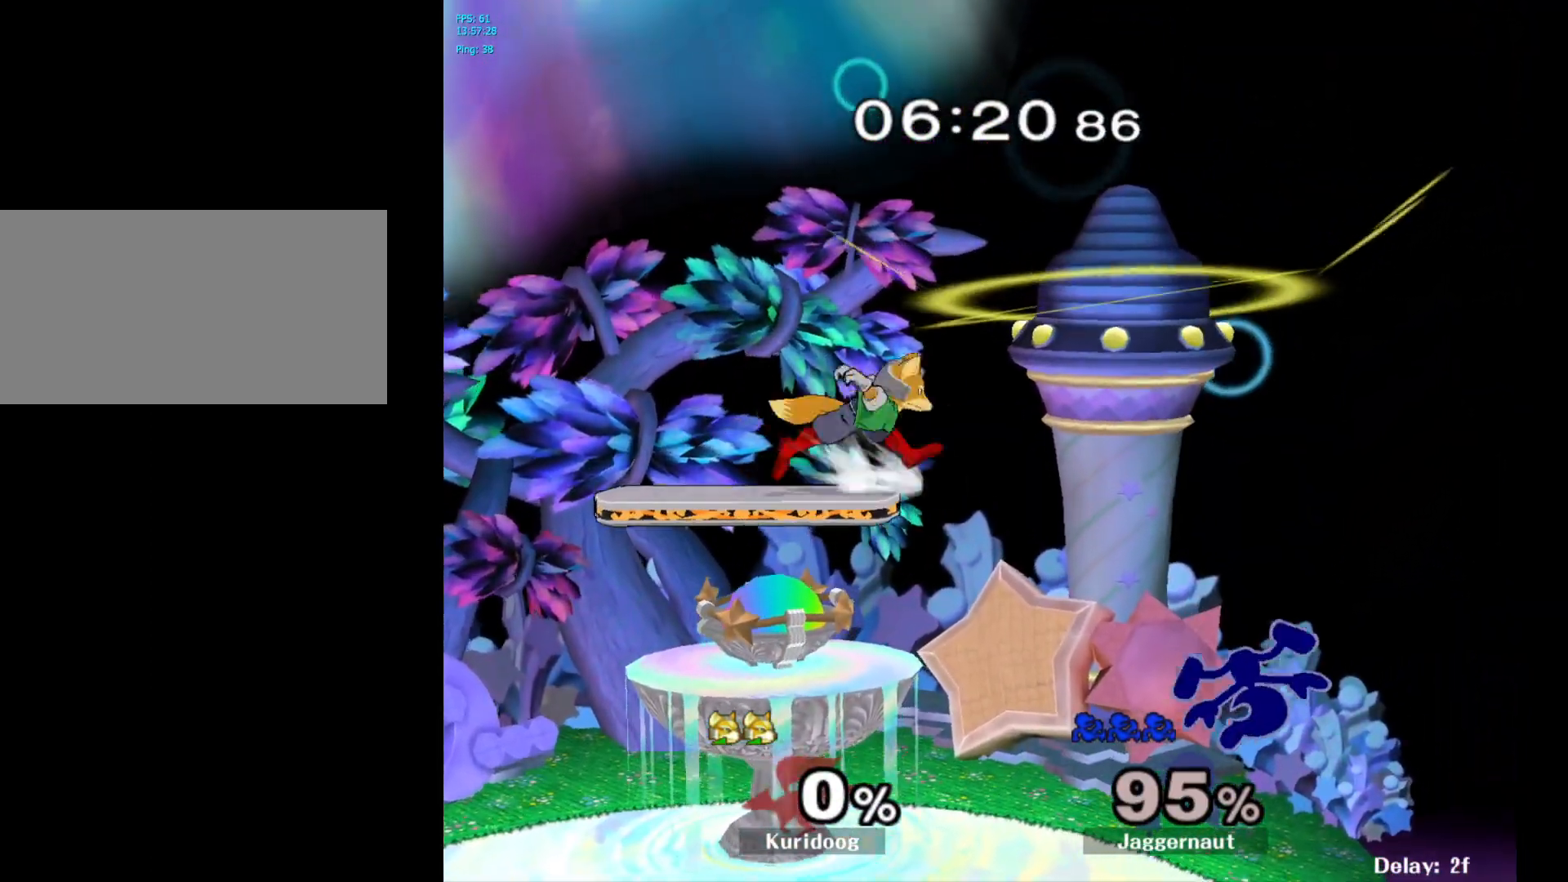
{"buttons": [], "left_stick": "left", "right_stick": "center", "events": [[83, "R1", "down"], [183, "left_stick", "center"], [217, "R1", "up"], [333, "left_stick", "left"]]}
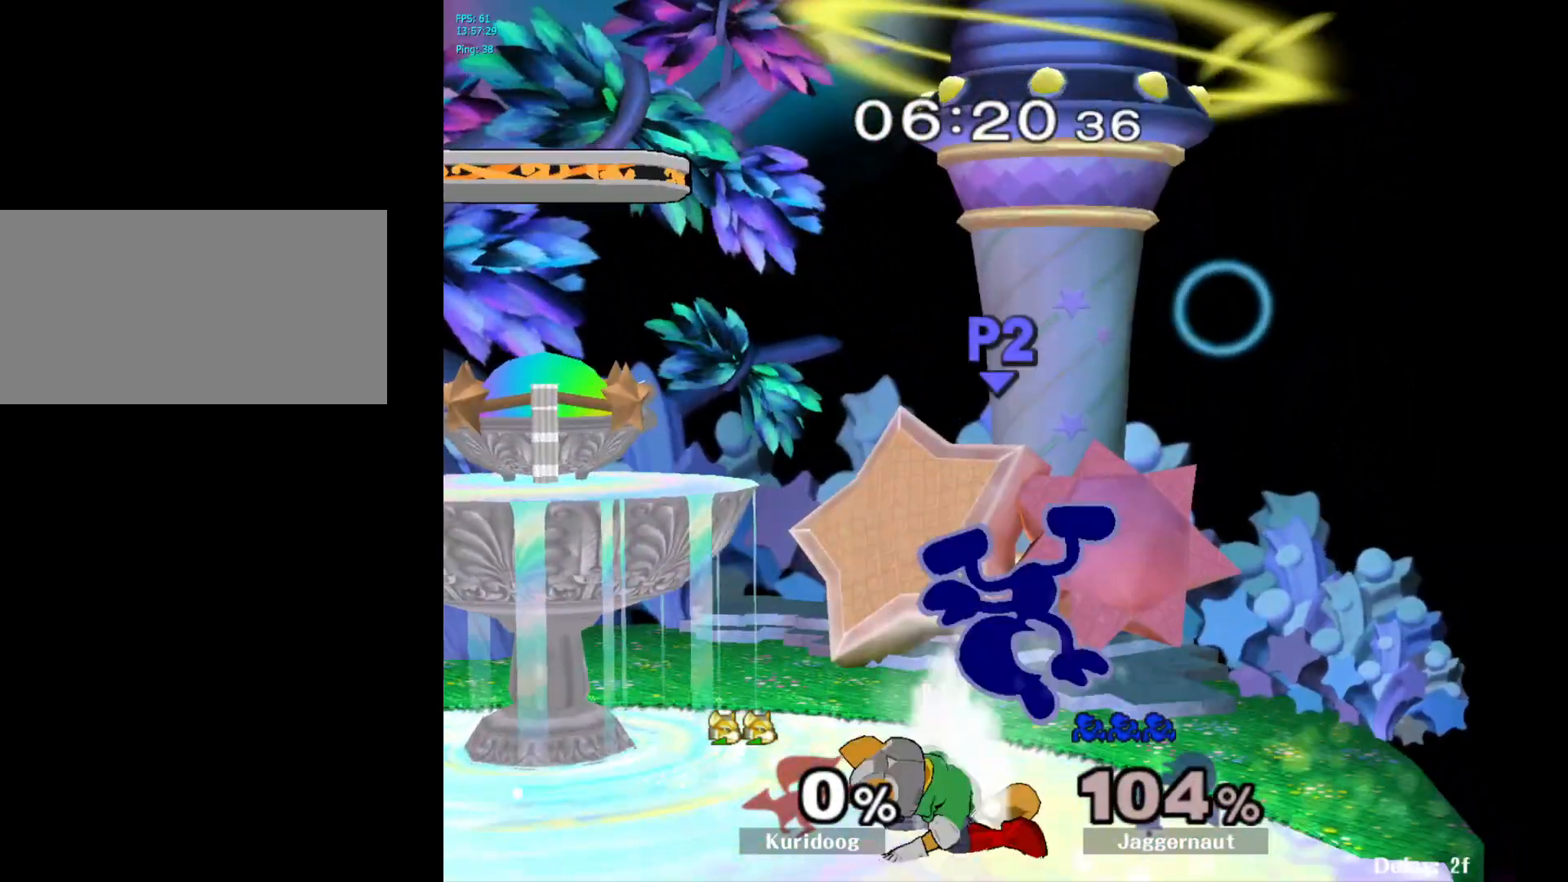
{"buttons": [], "left_stick": "left", "right_stick": "center", "events": [[233, "left_stick", "center"], [500, "left_stick", "left"]]}
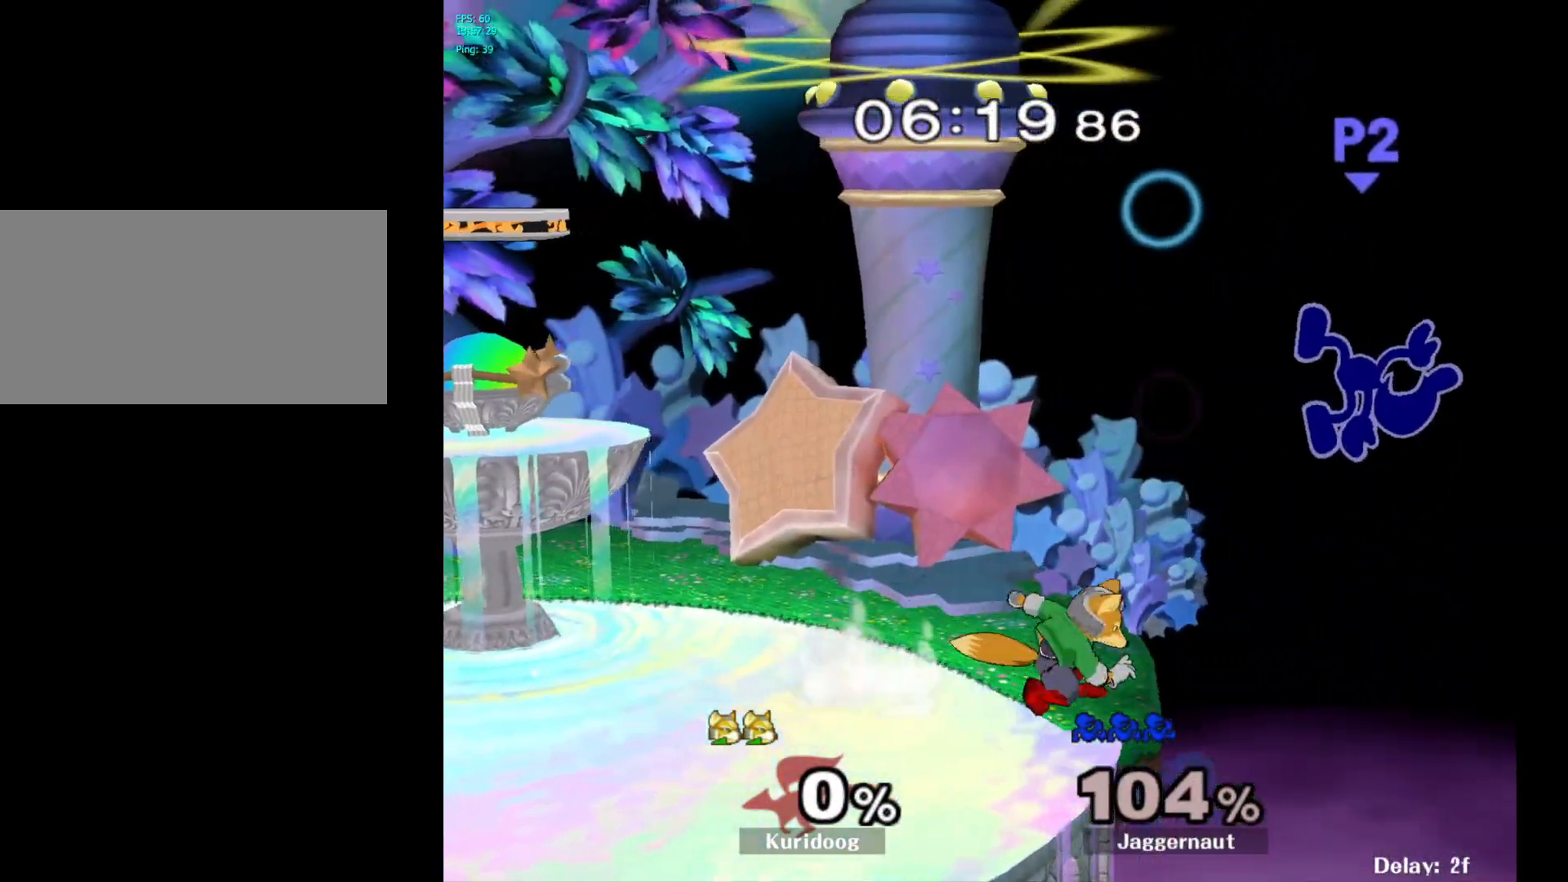
{"buttons": [], "left_stick": "up-left", "right_stick": "center", "events": [[167, "left_stick", "center"], [183, "Y", "down"], [217, "left_stick", "up-left"], [350, "Y", "up"]]}
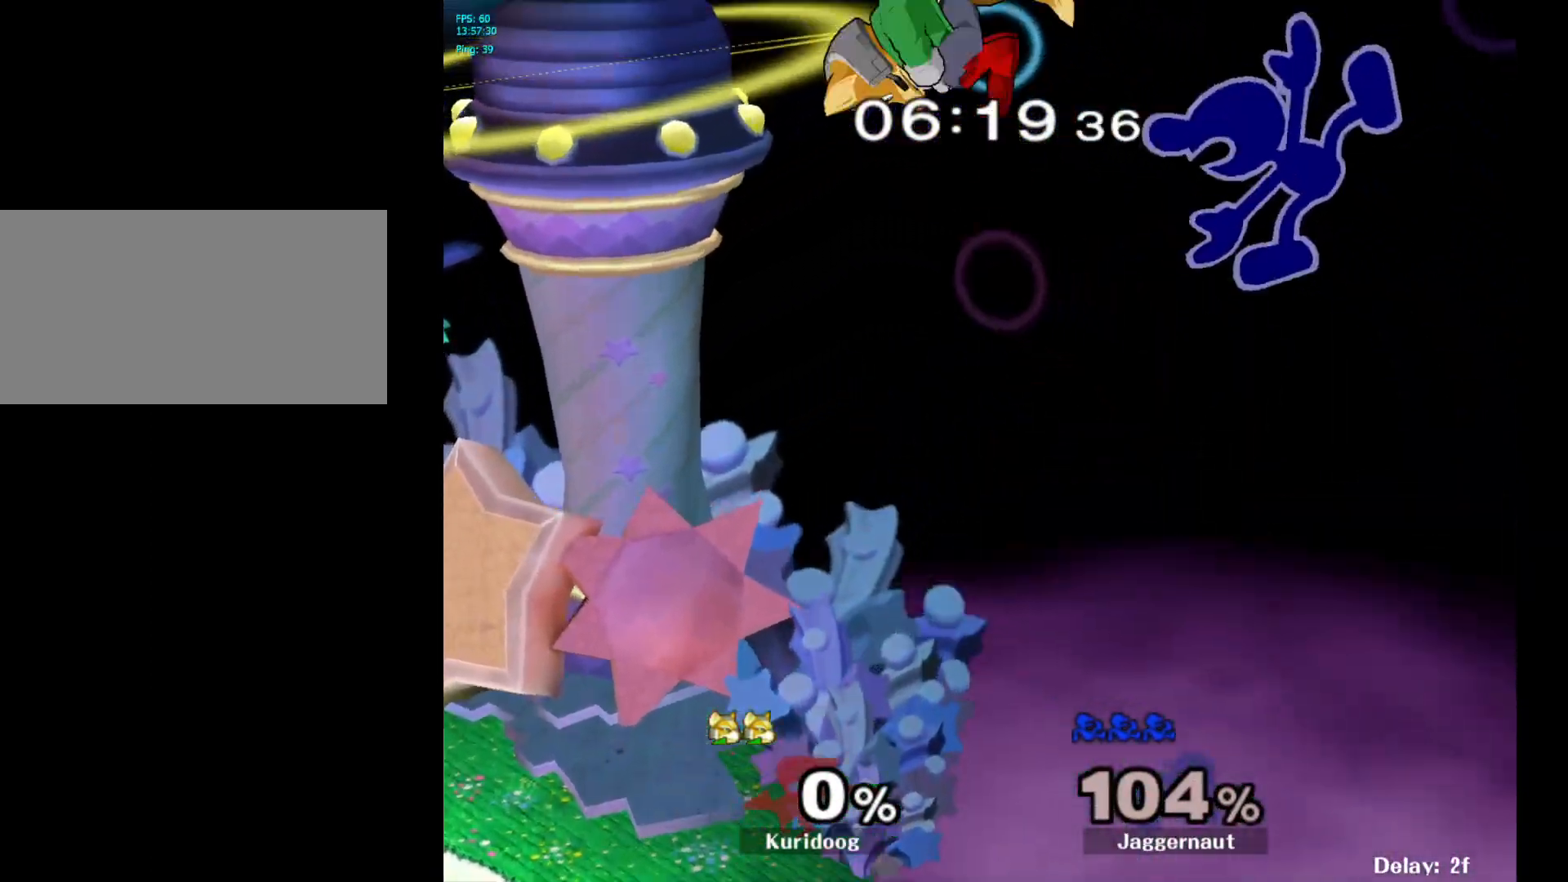
{"buttons": [], "left_stick": "up-left", "right_stick": "center", "events": []}
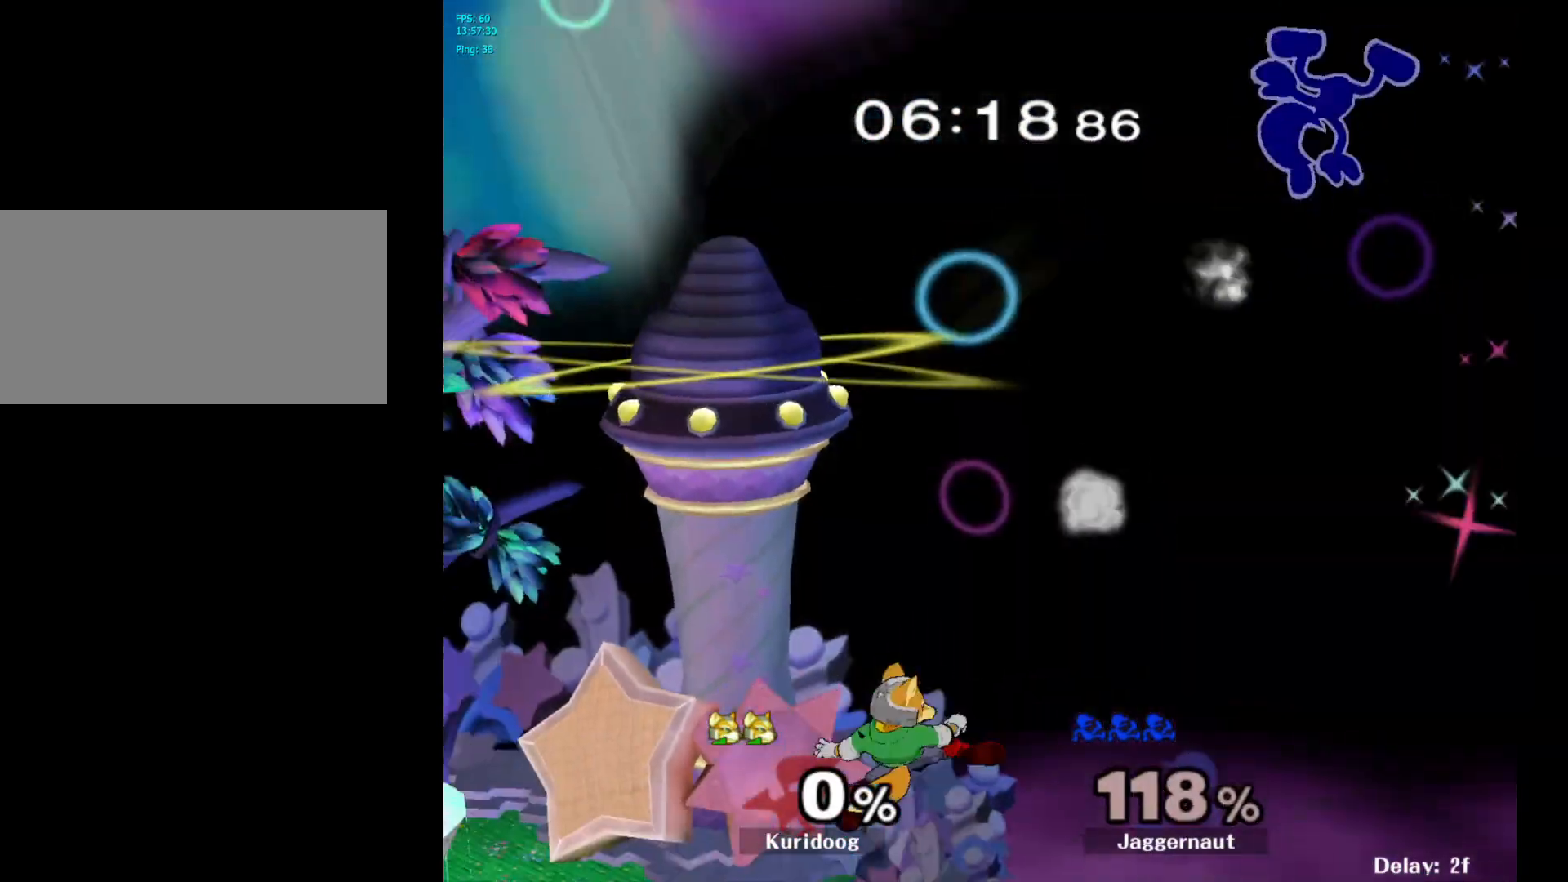
{"buttons": [], "left_stick": "up-left", "right_stick": "center", "events": [[367, "Y", "down"], [483, "Y", "up"]]}
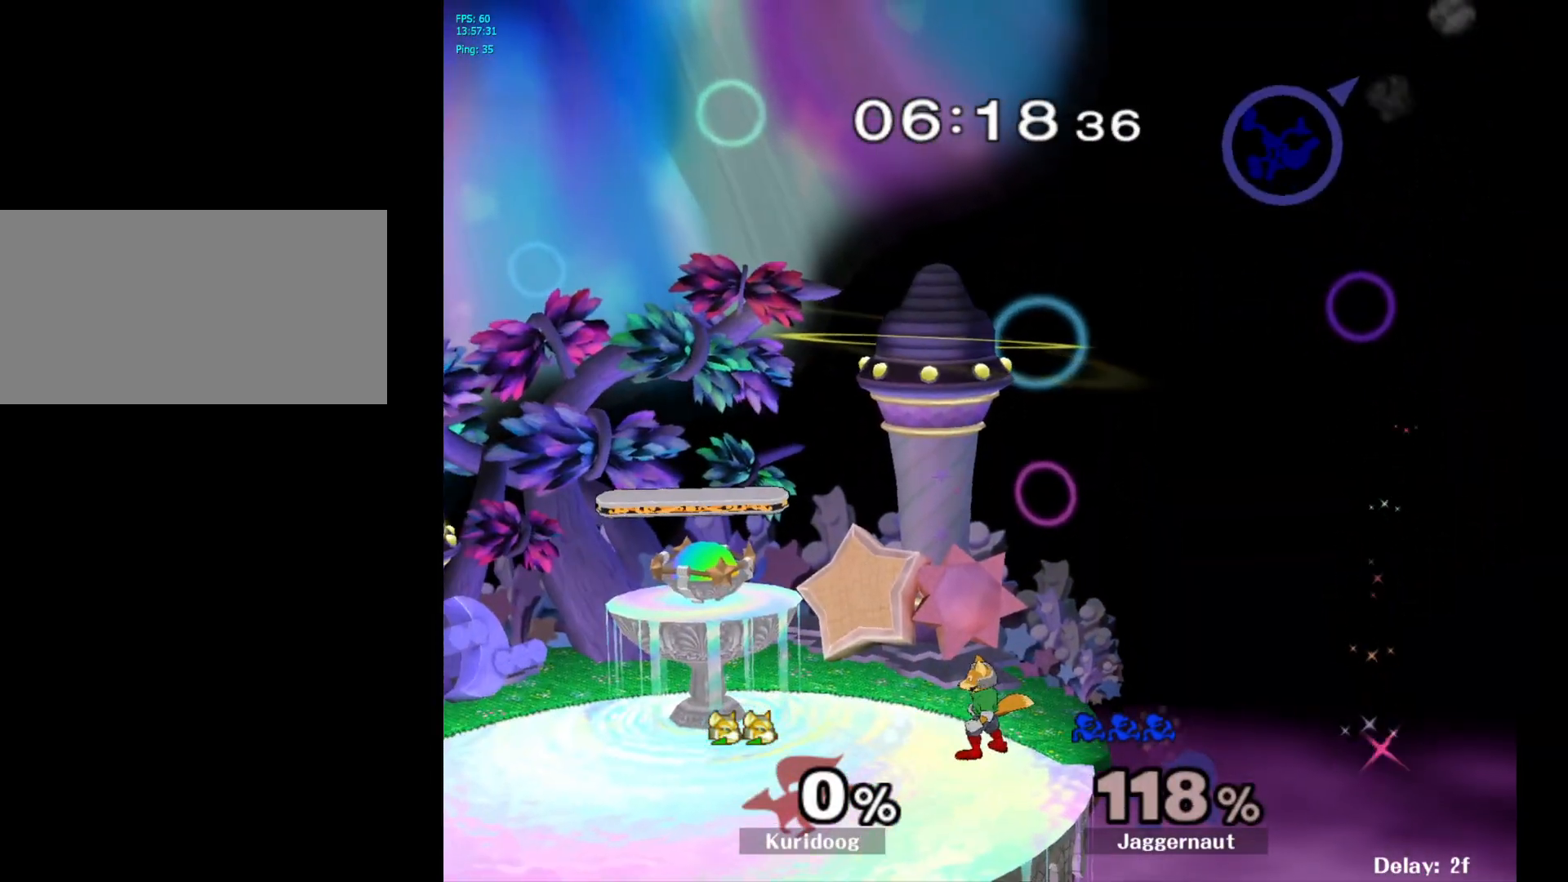
{"buttons": [], "left_stick": "left", "right_stick": "left", "events": [[33, "Y", "down"], [133, "Y", "up"], [283, "right_stick", "left"], [400, "right_stick", "center"], [450, "left_stick", "left"], [483, "right_stick", "left"]]}
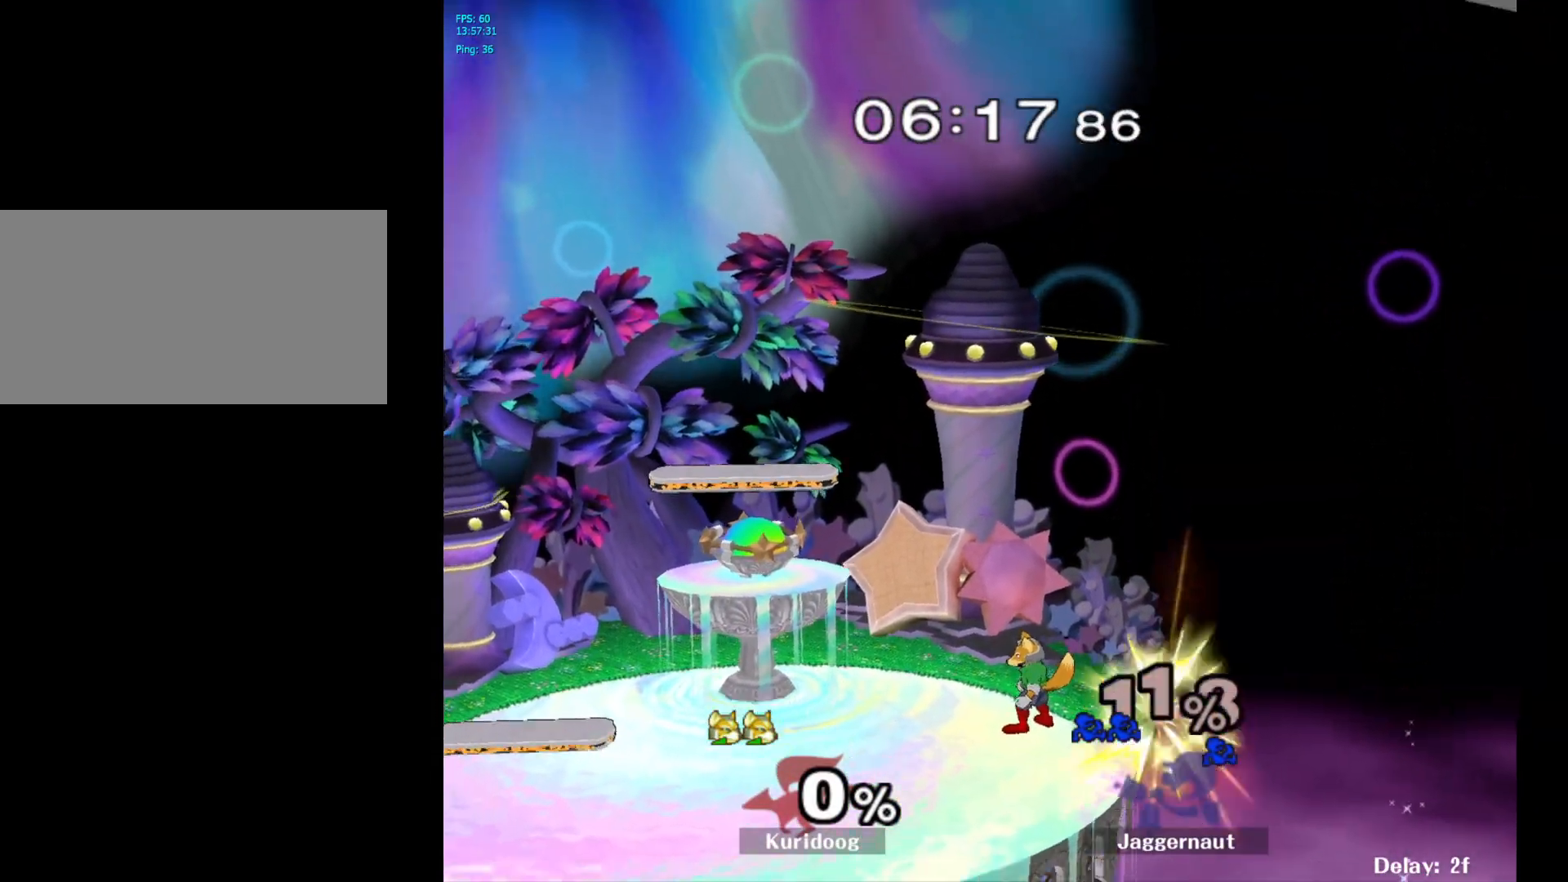
{"buttons": [], "left_stick": "center", "right_stick": "center", "events": [[83, "right_stick", "center"], [167, "right_stick", "left"], [267, "right_stick", "center"], [333, "left_stick", "center"]]}
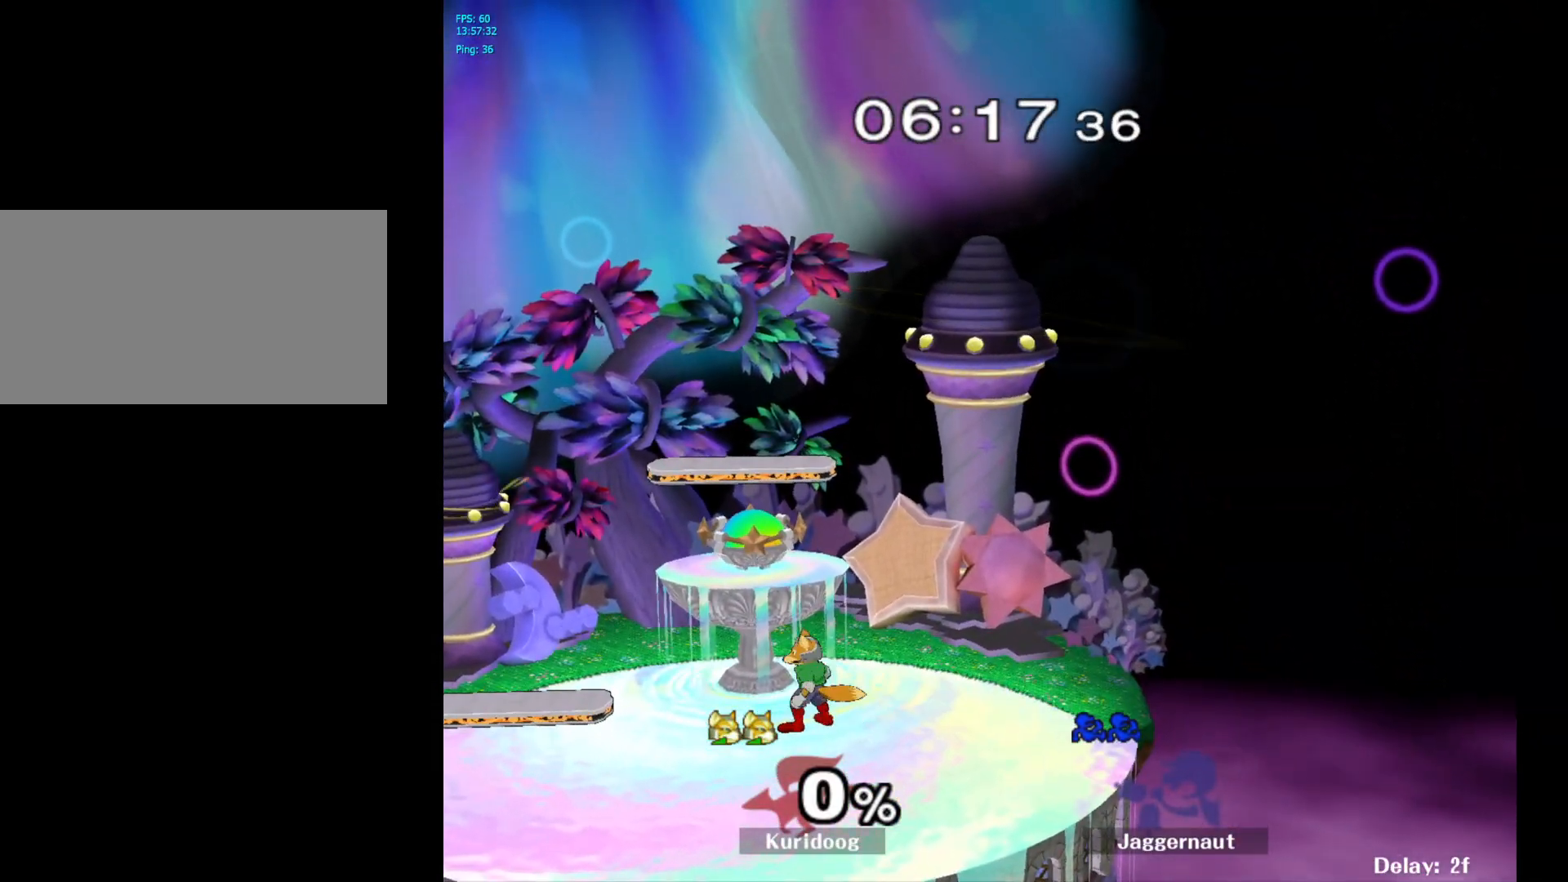
{"buttons": [], "left_stick": "center", "right_stick": "center", "events": []}
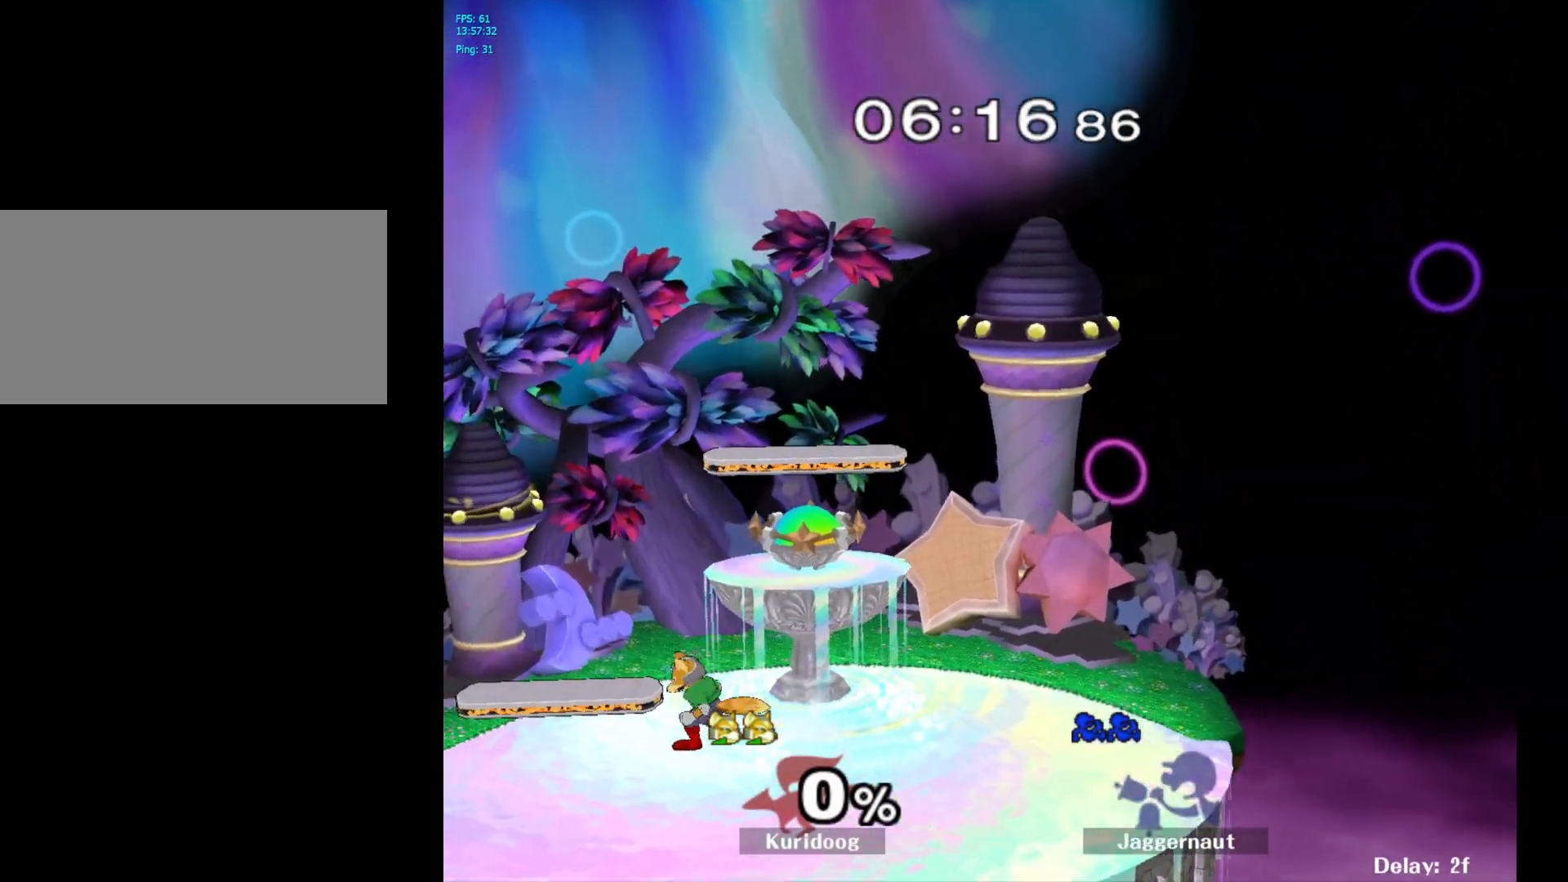
{"buttons": [], "left_stick": "center", "right_stick": "center", "events": []}
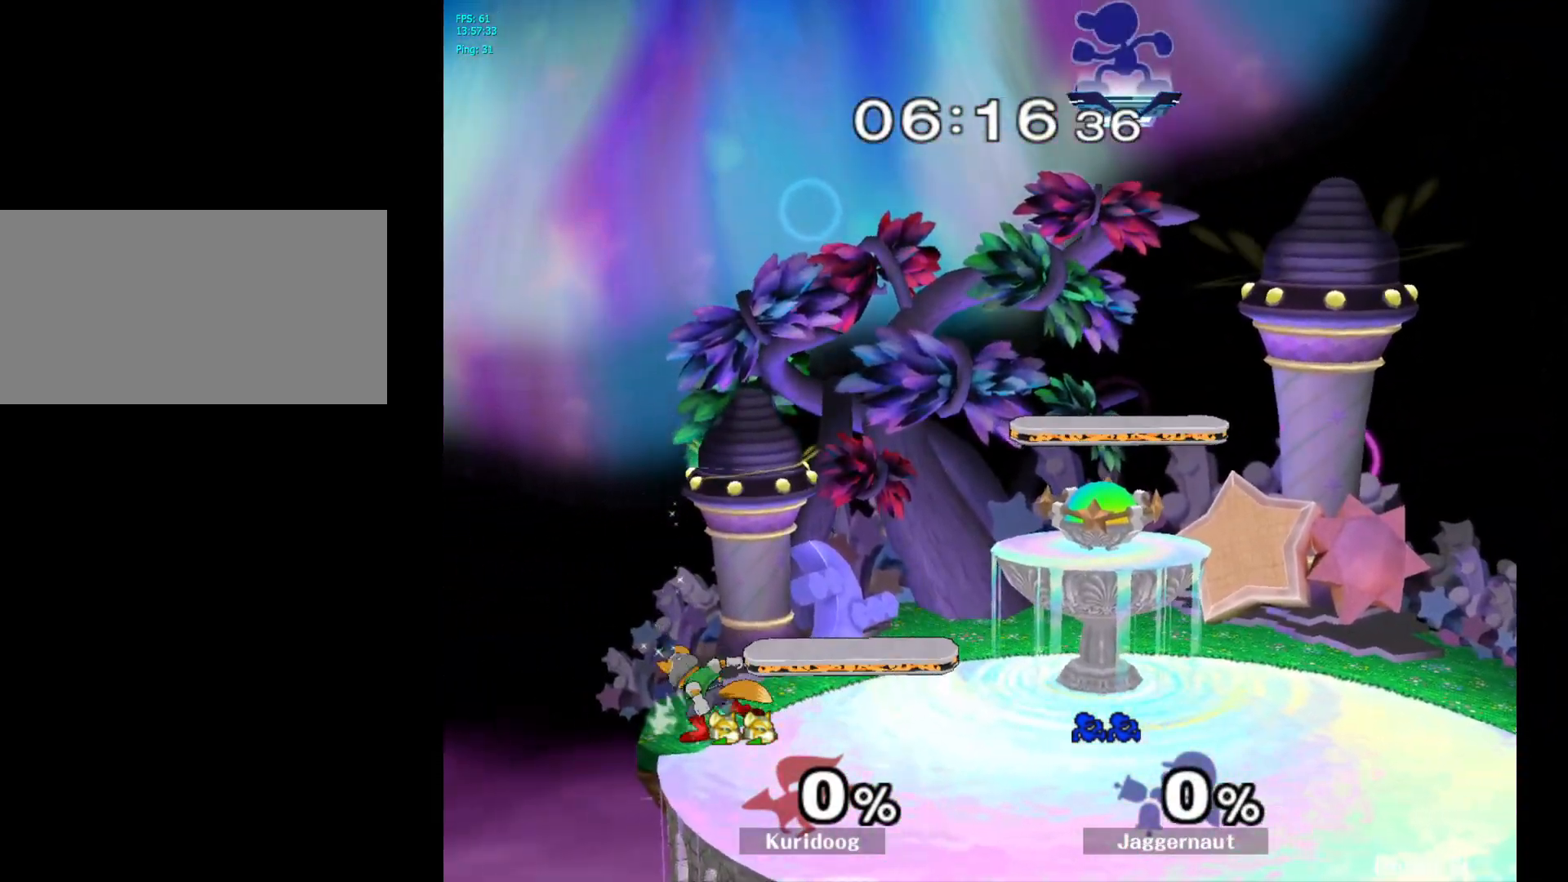
{"buttons": [], "left_stick": "down-left", "right_stick": "center", "events": [[133, "left_stick", "up-left"], [183, "left_stick", "left"], [500, "left_stick", "down-left"]]}
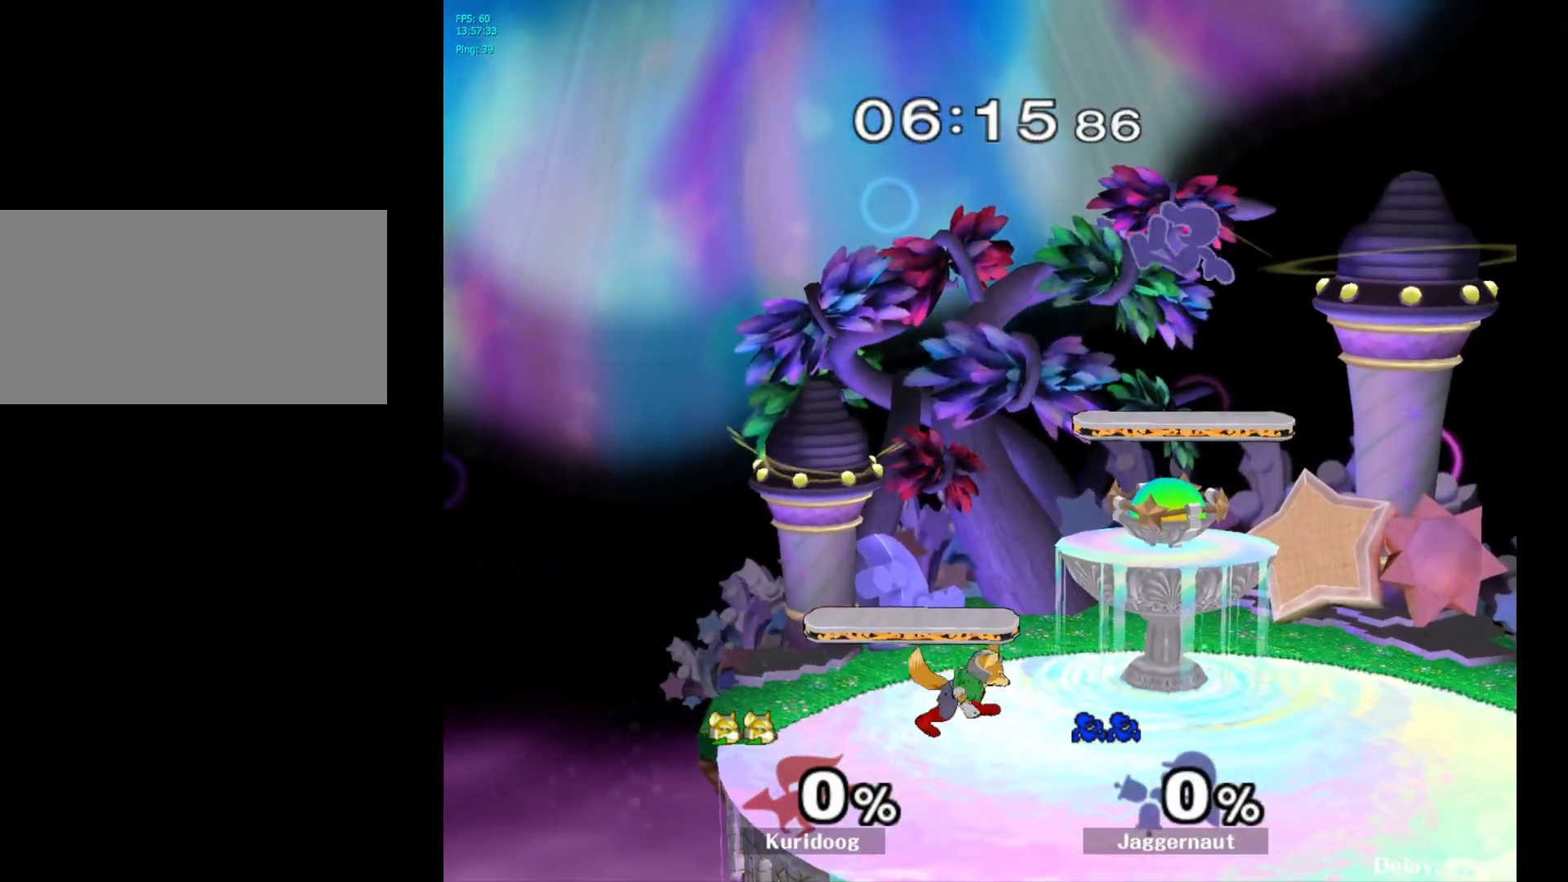
{"buttons": [], "left_stick": "center", "right_stick": "center", "events": [[383, "left_stick", "center"]]}
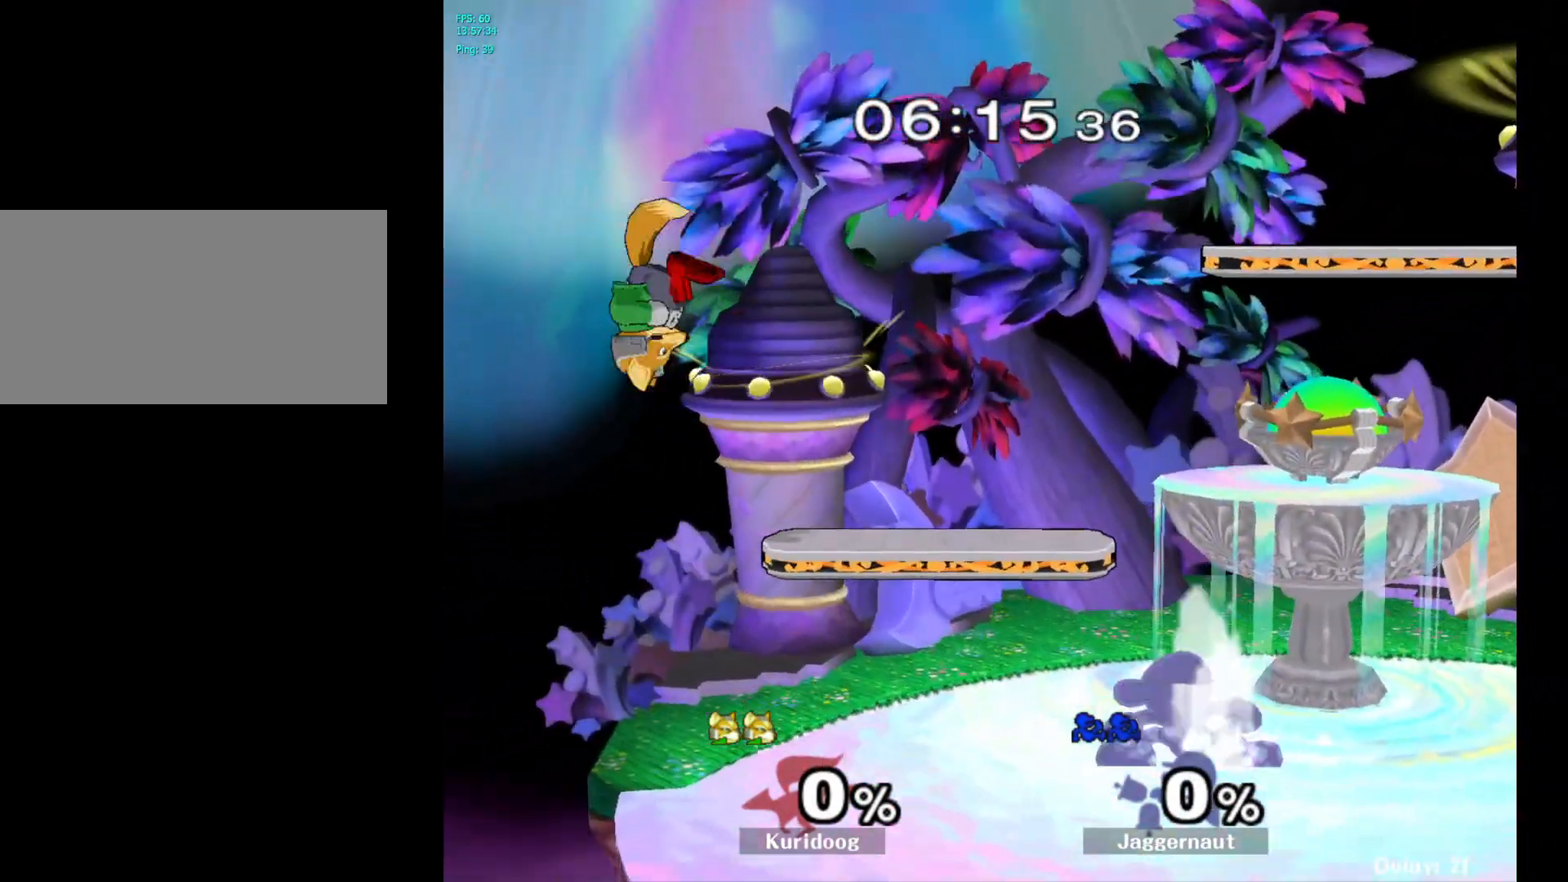
{"buttons": [], "left_stick": "center", "right_stick": "center", "events": [[250, "left_stick", "left"], [300, "left_stick", "center"]]}
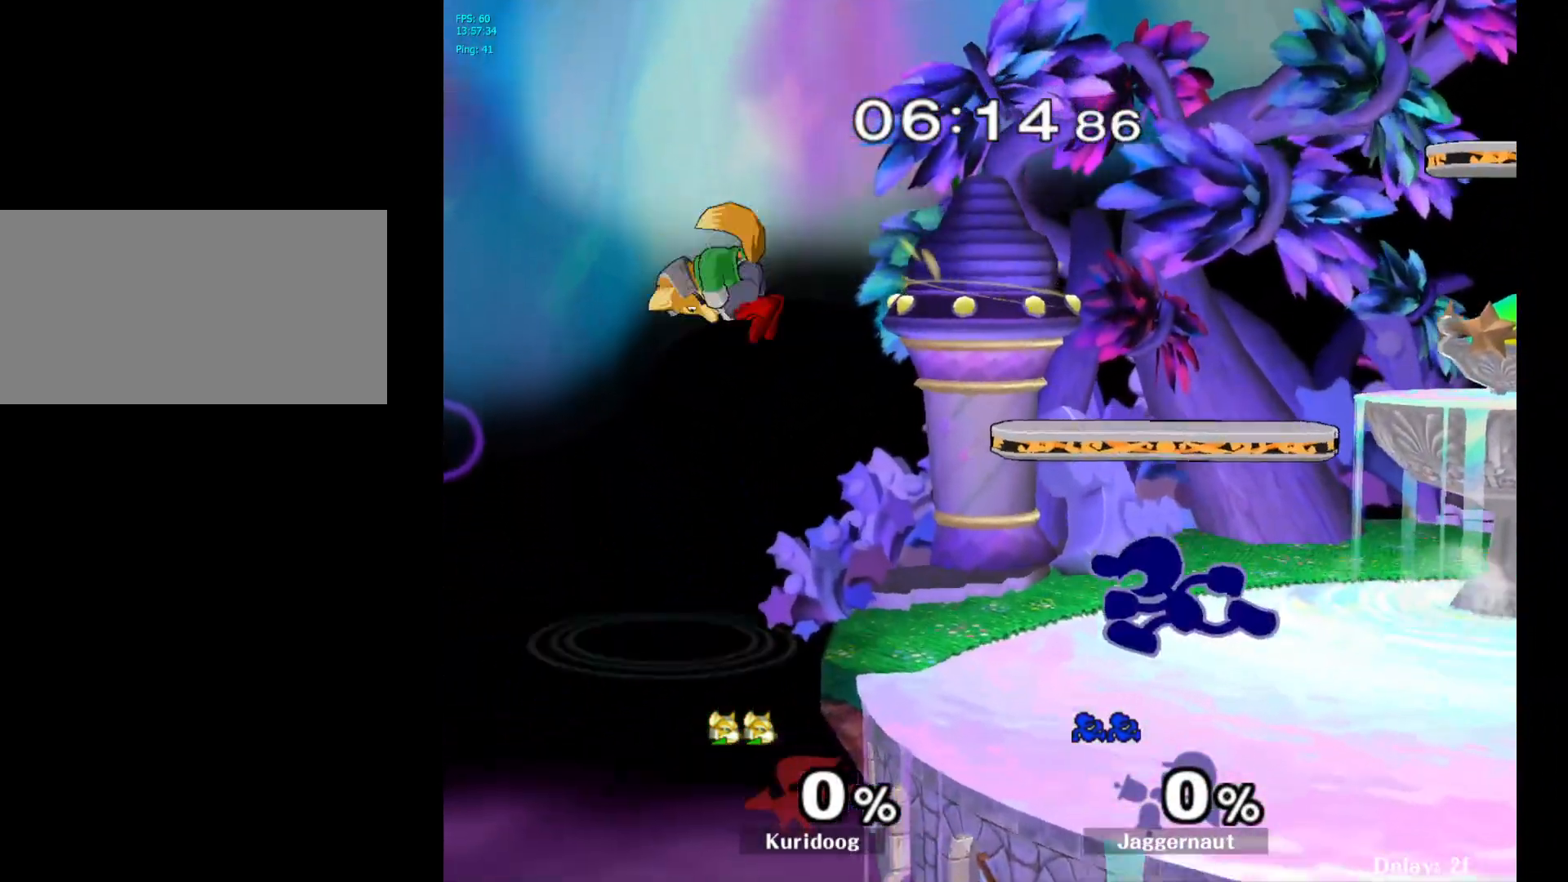
{"buttons": ["A"], "left_stick": "center", "right_stick": "center", "events": [[467, "A", "down"]]}
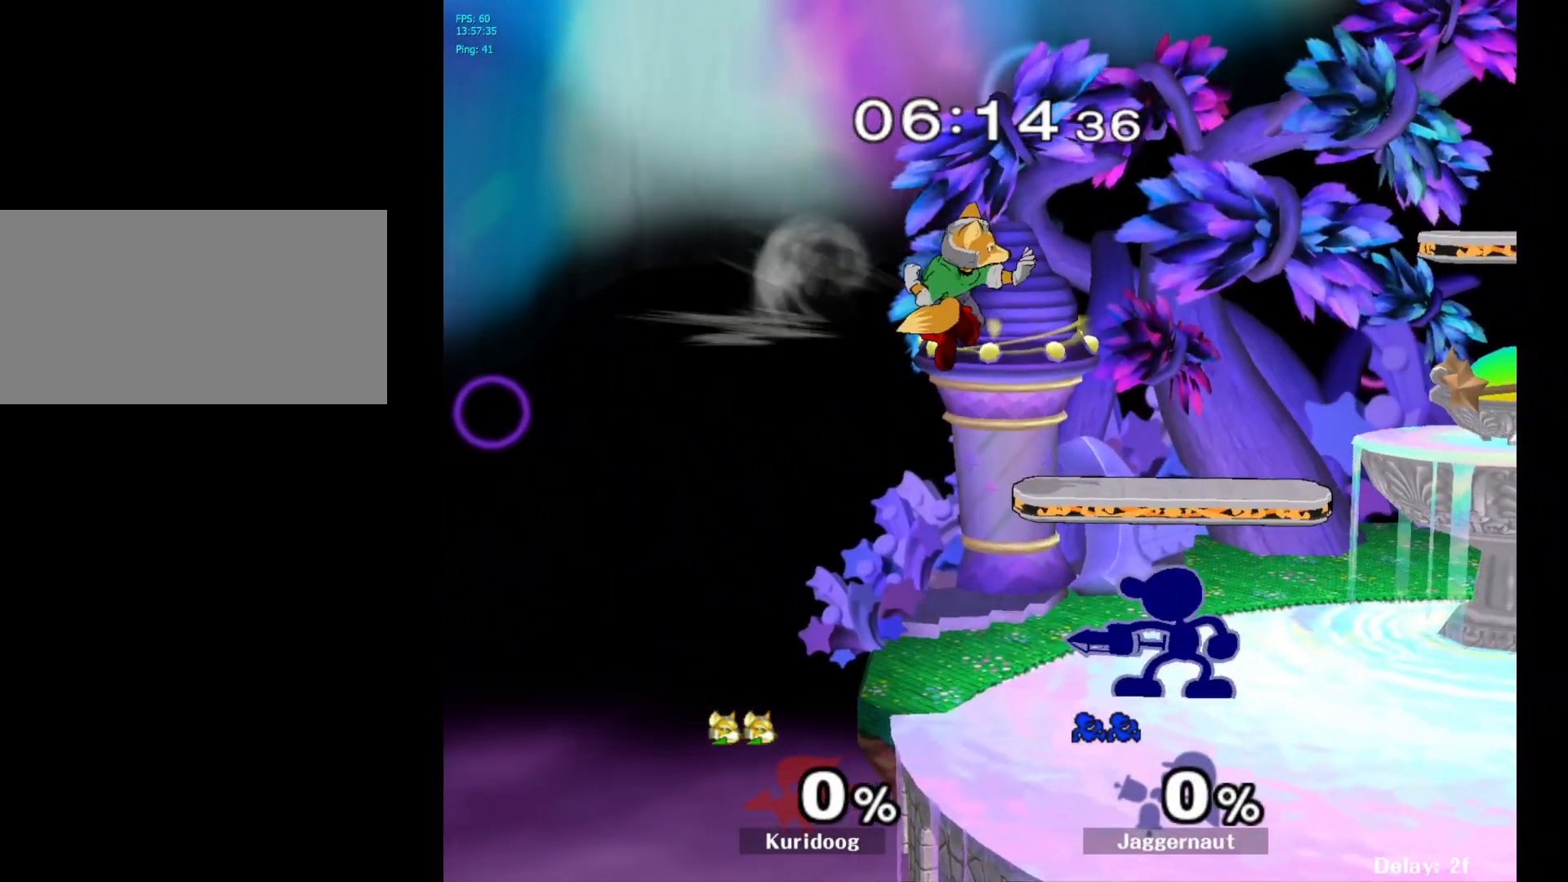
{"buttons": [], "left_stick": "right", "right_stick": "center", "events": [[100, "A", "up"], [333, "left_stick", "right"]]}
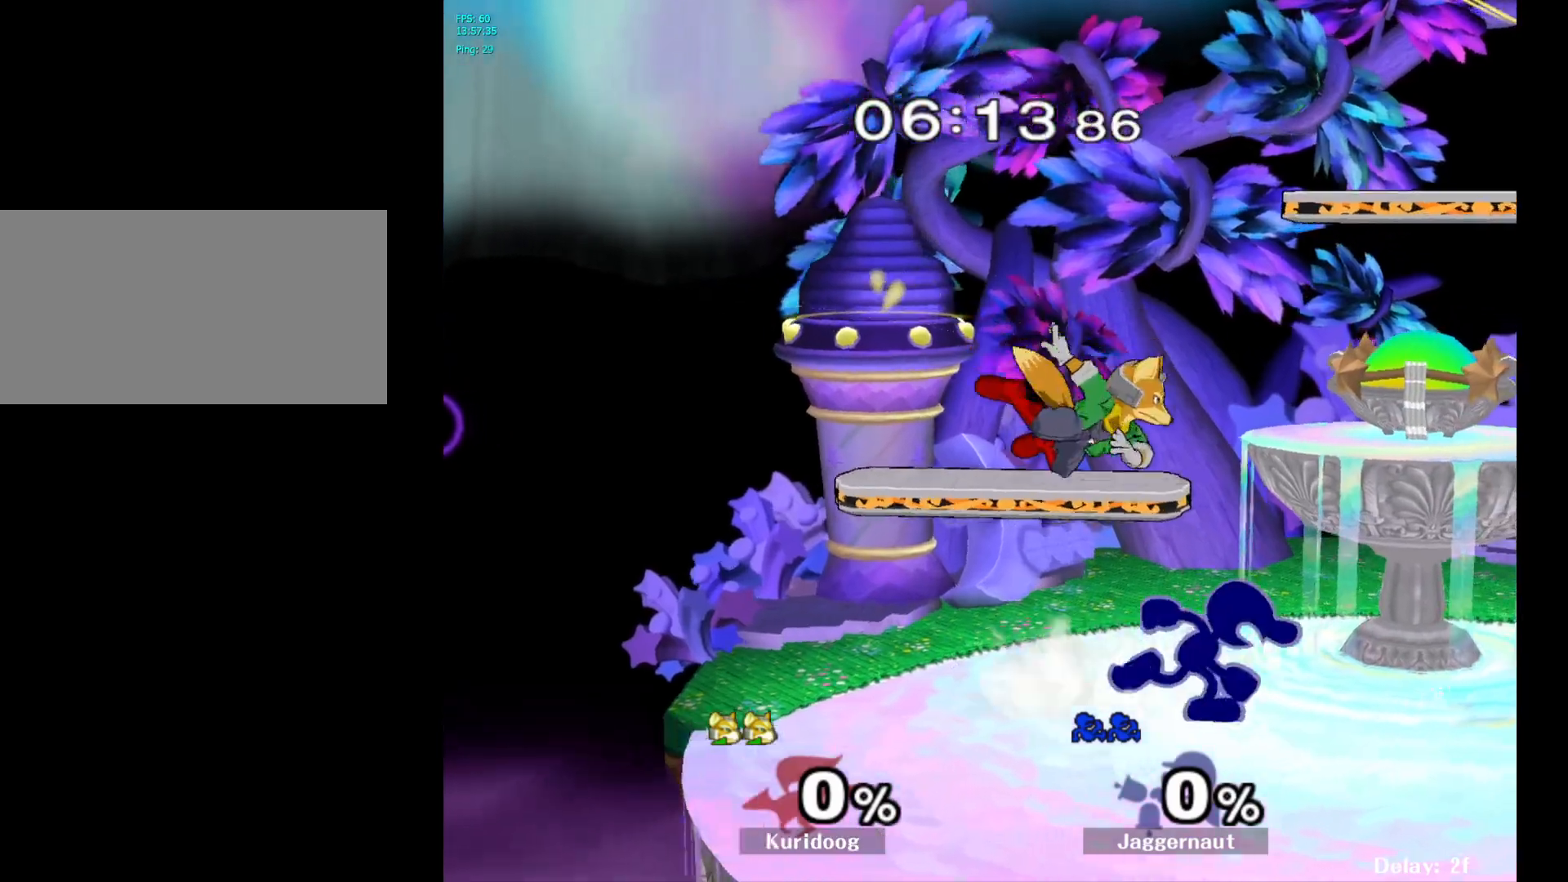
{"buttons": [], "left_stick": "right", "right_stick": "center", "events": [[33, "left_stick", "down"], [183, "Y", "down"], [183, "left_stick", "left"], [267, "A", "down"], [317, "Y", "up"], [383, "left_stick", "right"], [433, "A", "up"]]}
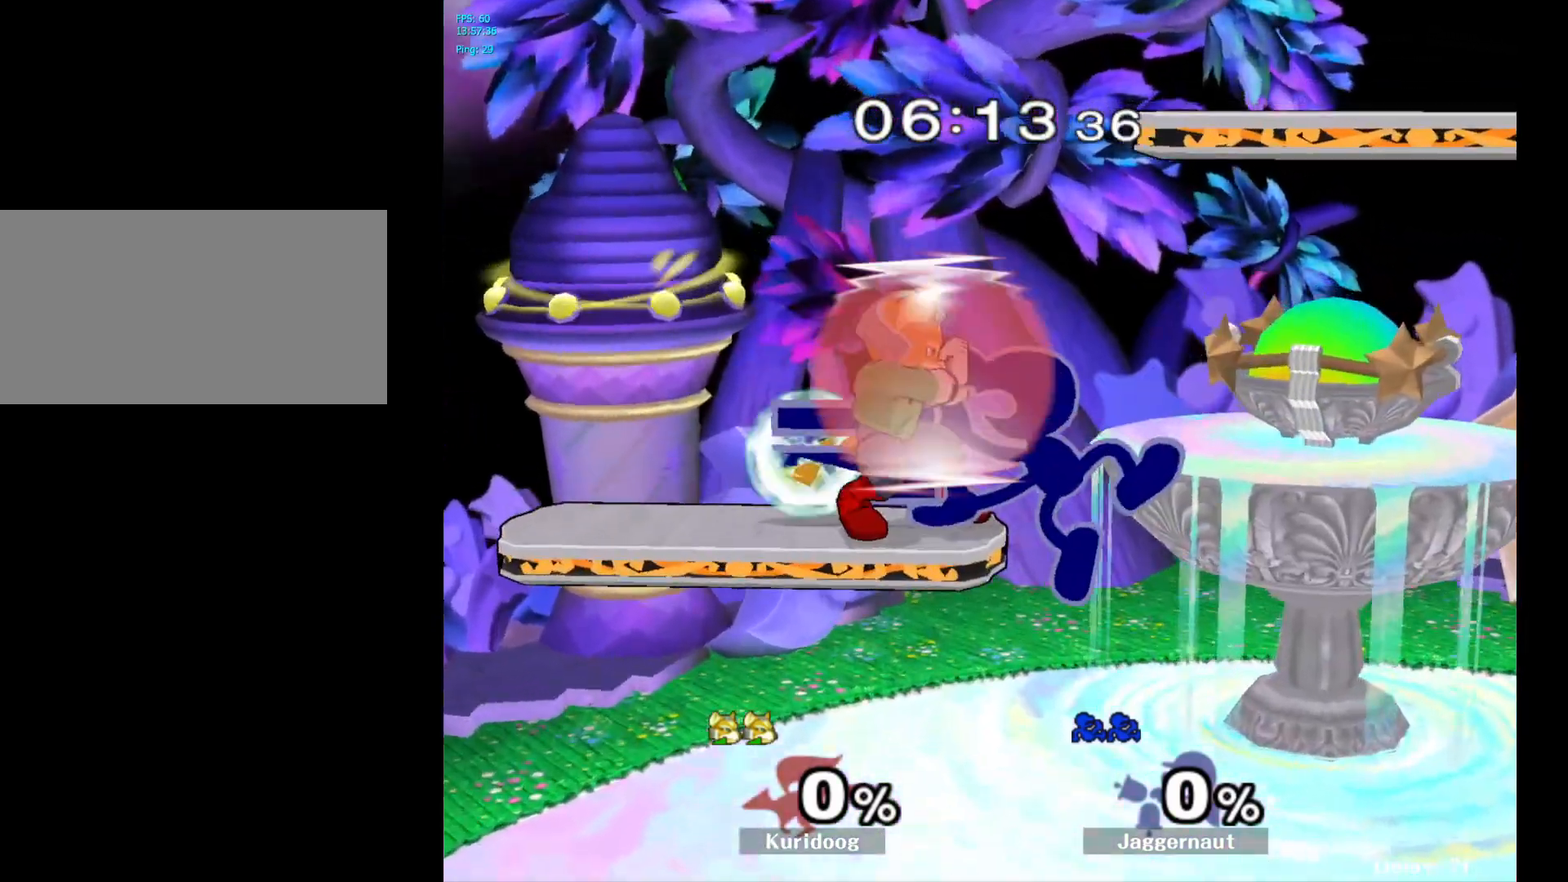
{"buttons": [], "left_stick": "right", "right_stick": "center", "events": []}
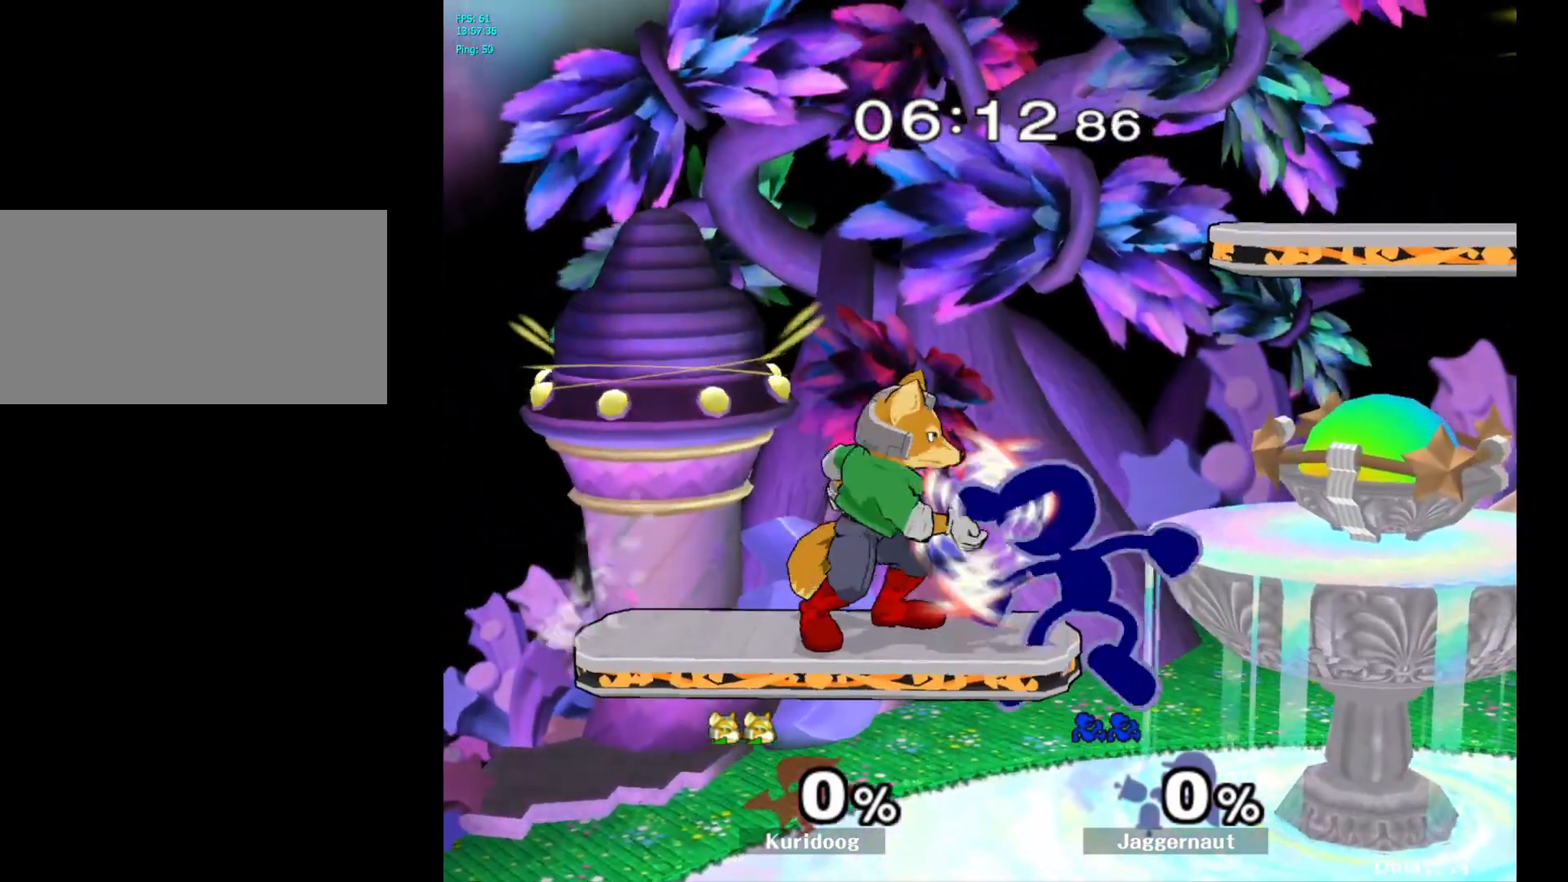
{"buttons": [], "left_stick": "right", "right_stick": "center", "events": [[200, "left_stick", "center"], [383, "left_stick", "right"]]}
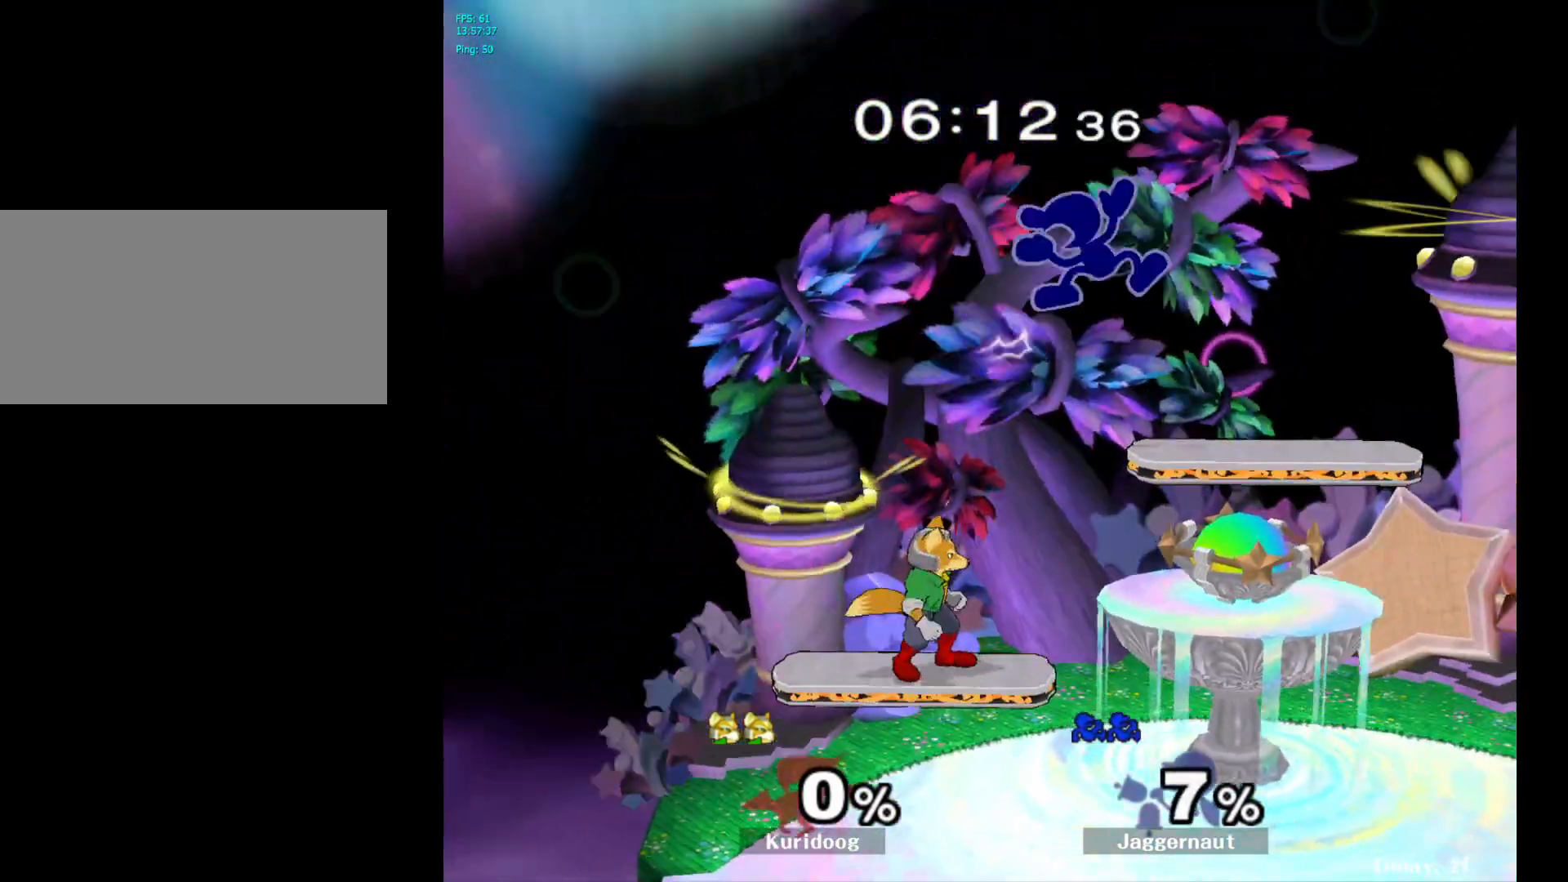
{"buttons": [], "left_stick": "up-right", "right_stick": "center", "events": [[50, "Y", "down"], [83, "left_stick", "center"], [133, "Y", "up"], [217, "Y", "down"], [217, "left_stick", "up-right"], [300, "Y", "up"], [417, "Y", "down"], [483, "Y", "up"]]}
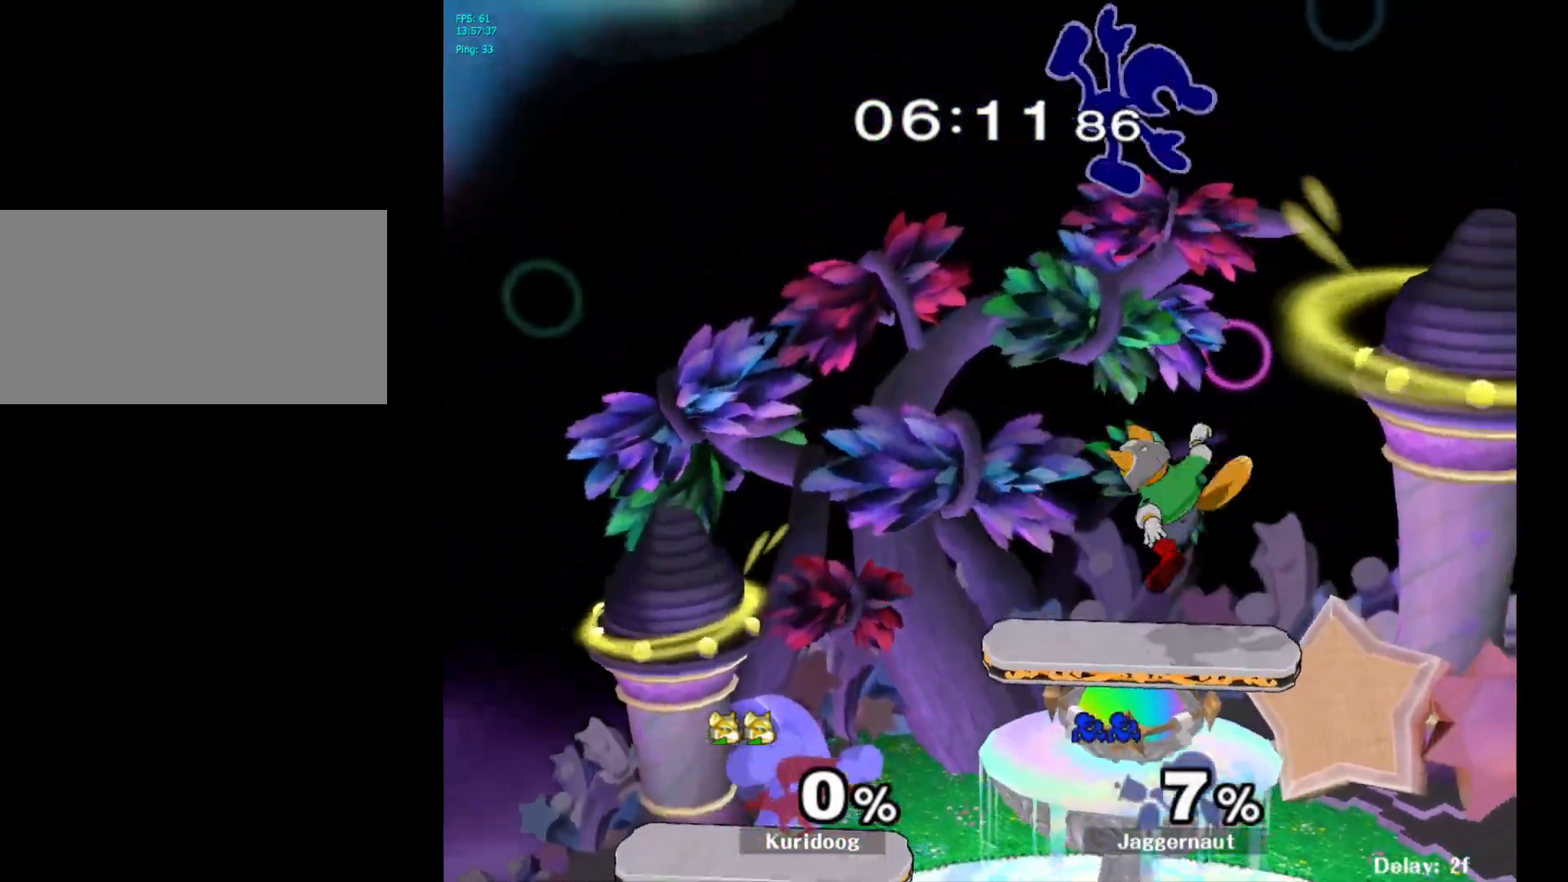
{"buttons": [], "left_stick": "right", "right_stick": "center", "events": [[50, "left_stick", "center"], [133, "left_stick", "down"], [167, "right_stick", "down"], [217, "right_stick", "center"], [283, "left_stick", "right"]]}
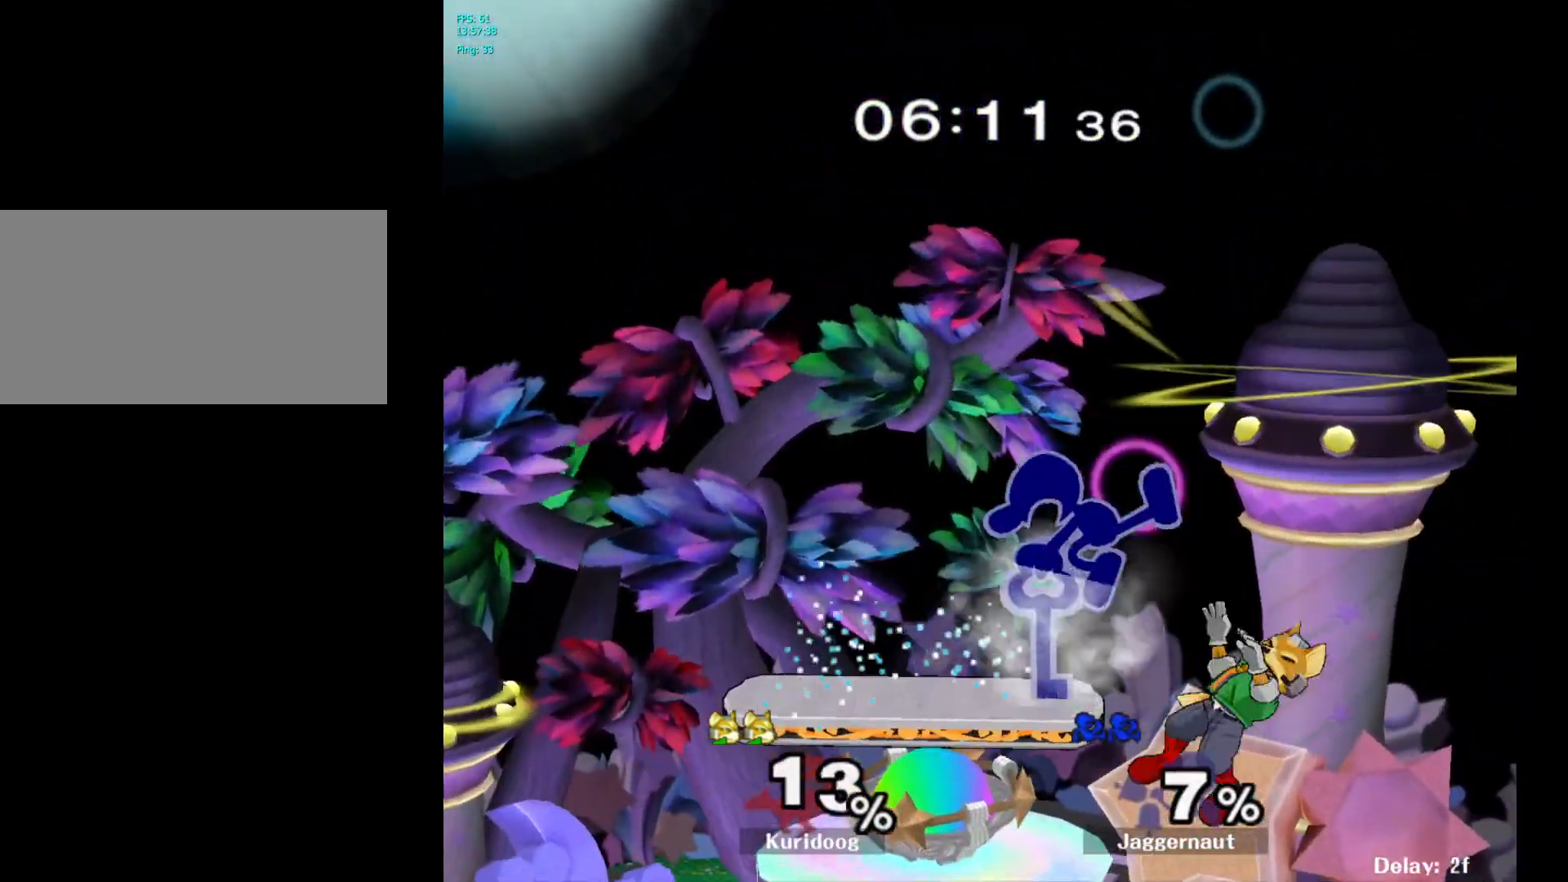
{"buttons": [], "left_stick": "up-left", "right_stick": "center", "events": [[167, "left_stick", "down-left"], [433, "left_stick", "up-left"]]}
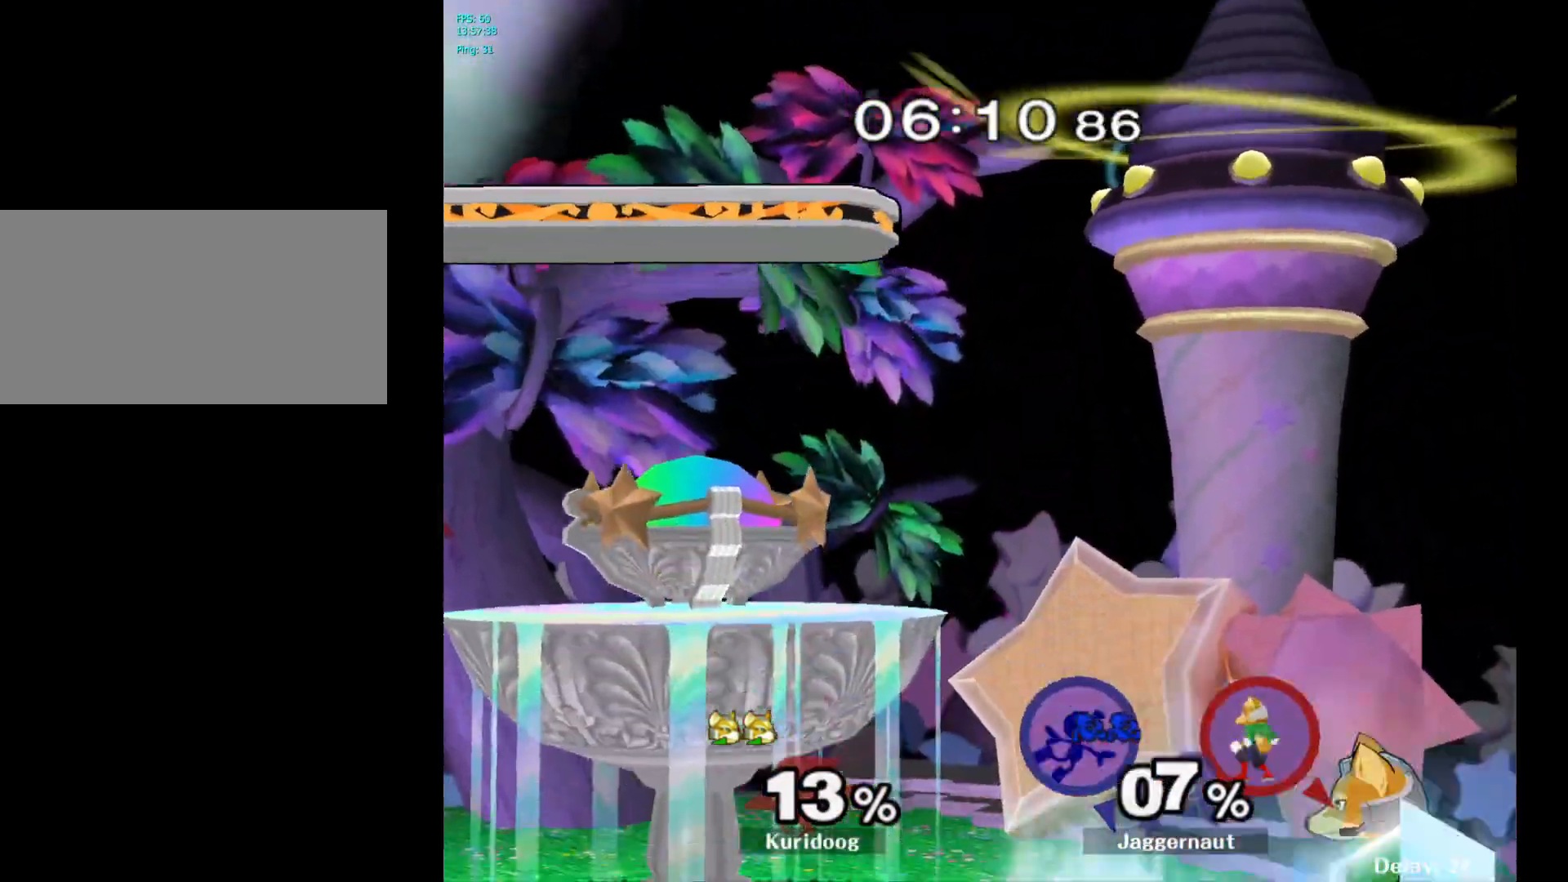
{"buttons": [], "left_stick": "center", "right_stick": "center", "events": [[83, "left_stick", "up"], [133, "A", "down"], [200, "A", "up"], [267, "A", "down"], [367, "A", "up"], [417, "left_stick", "center"]]}
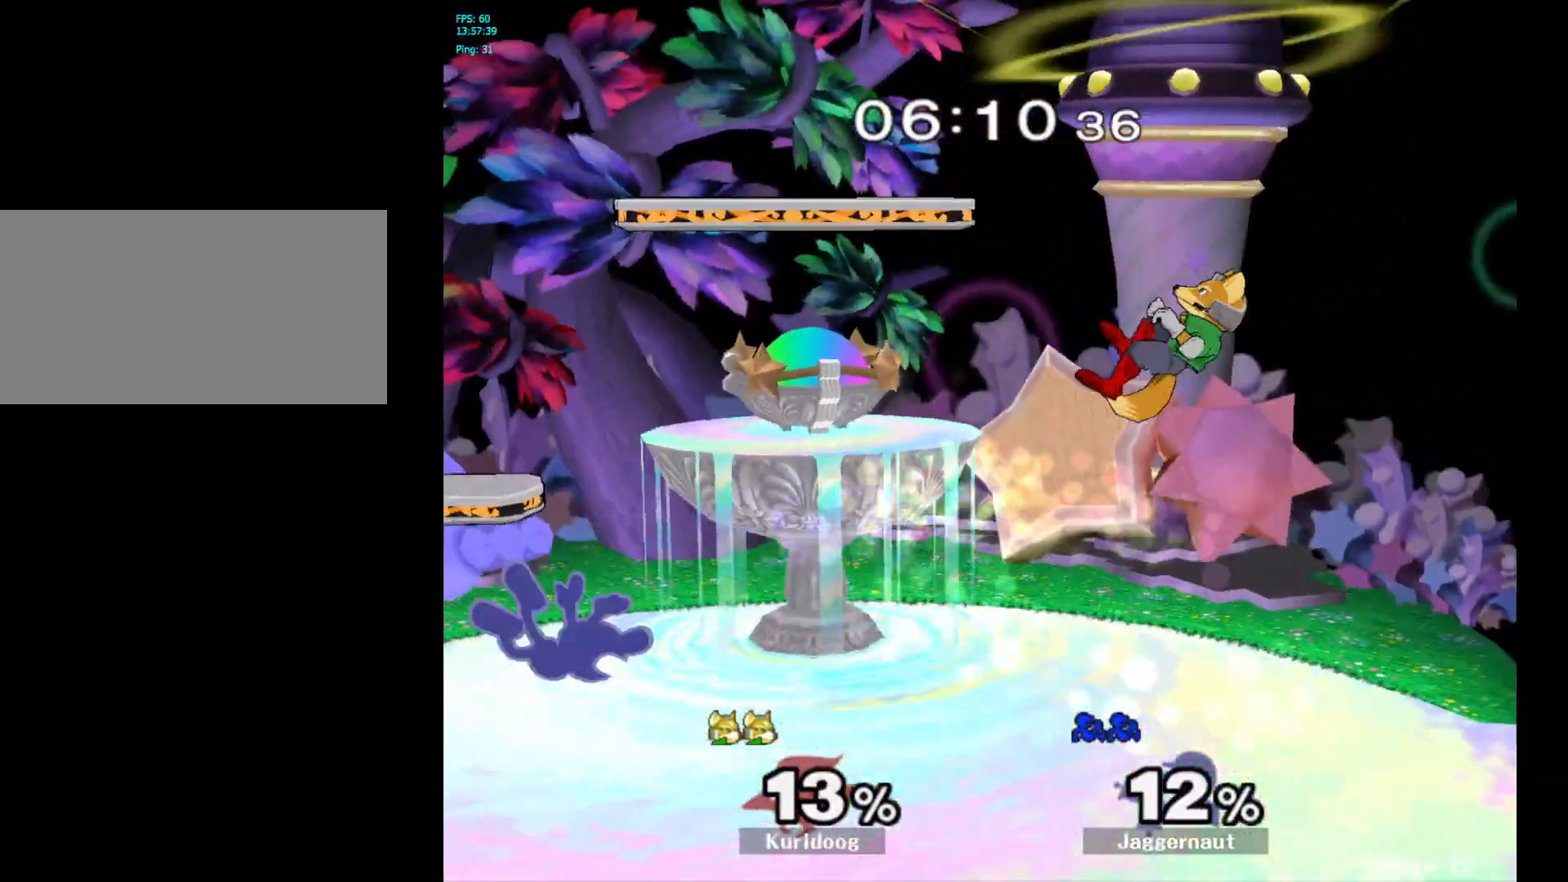
{"buttons": [], "left_stick": "center", "right_stick": "center", "events": []}
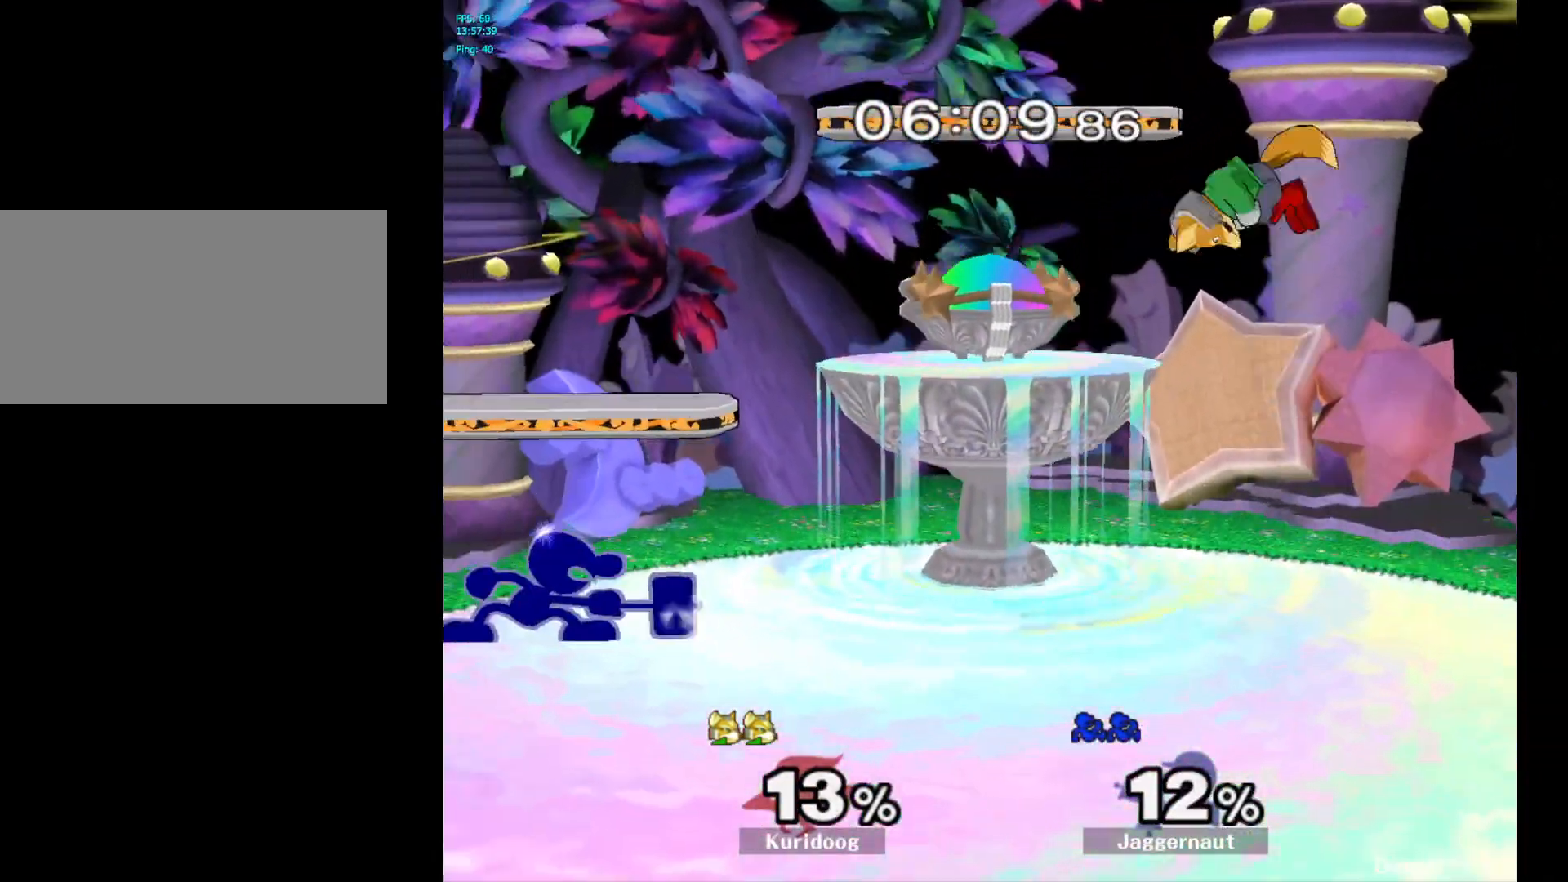
{"buttons": [], "left_stick": "down", "right_stick": "center", "events": [[83, "left_stick", "up"], [183, "left_stick", "center"], [333, "left_stick", "down"]]}
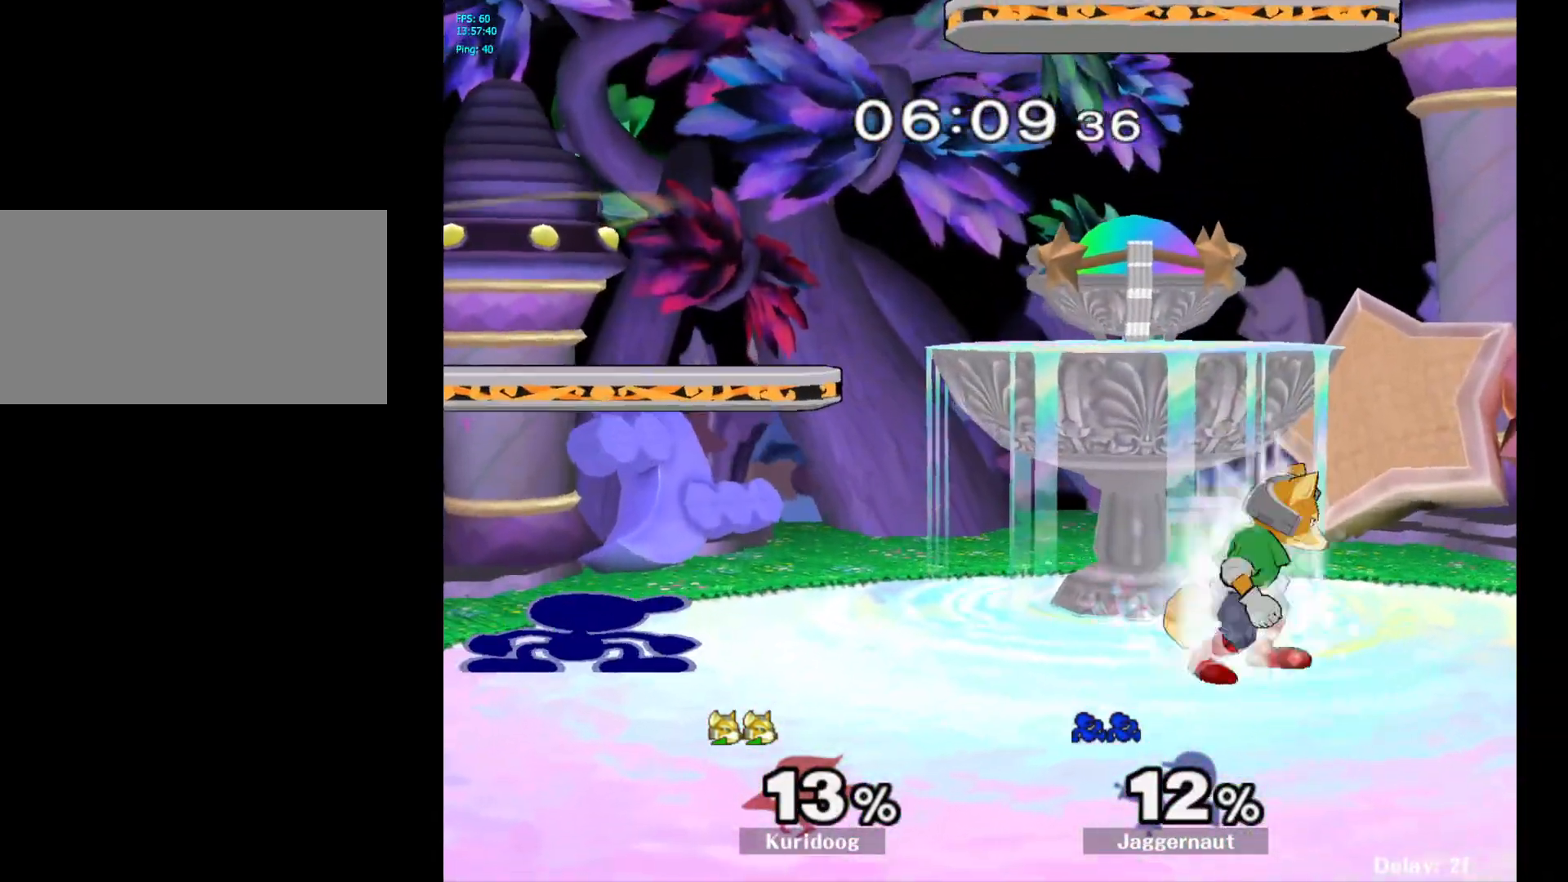
{"buttons": [], "left_stick": "center", "right_stick": "center"}
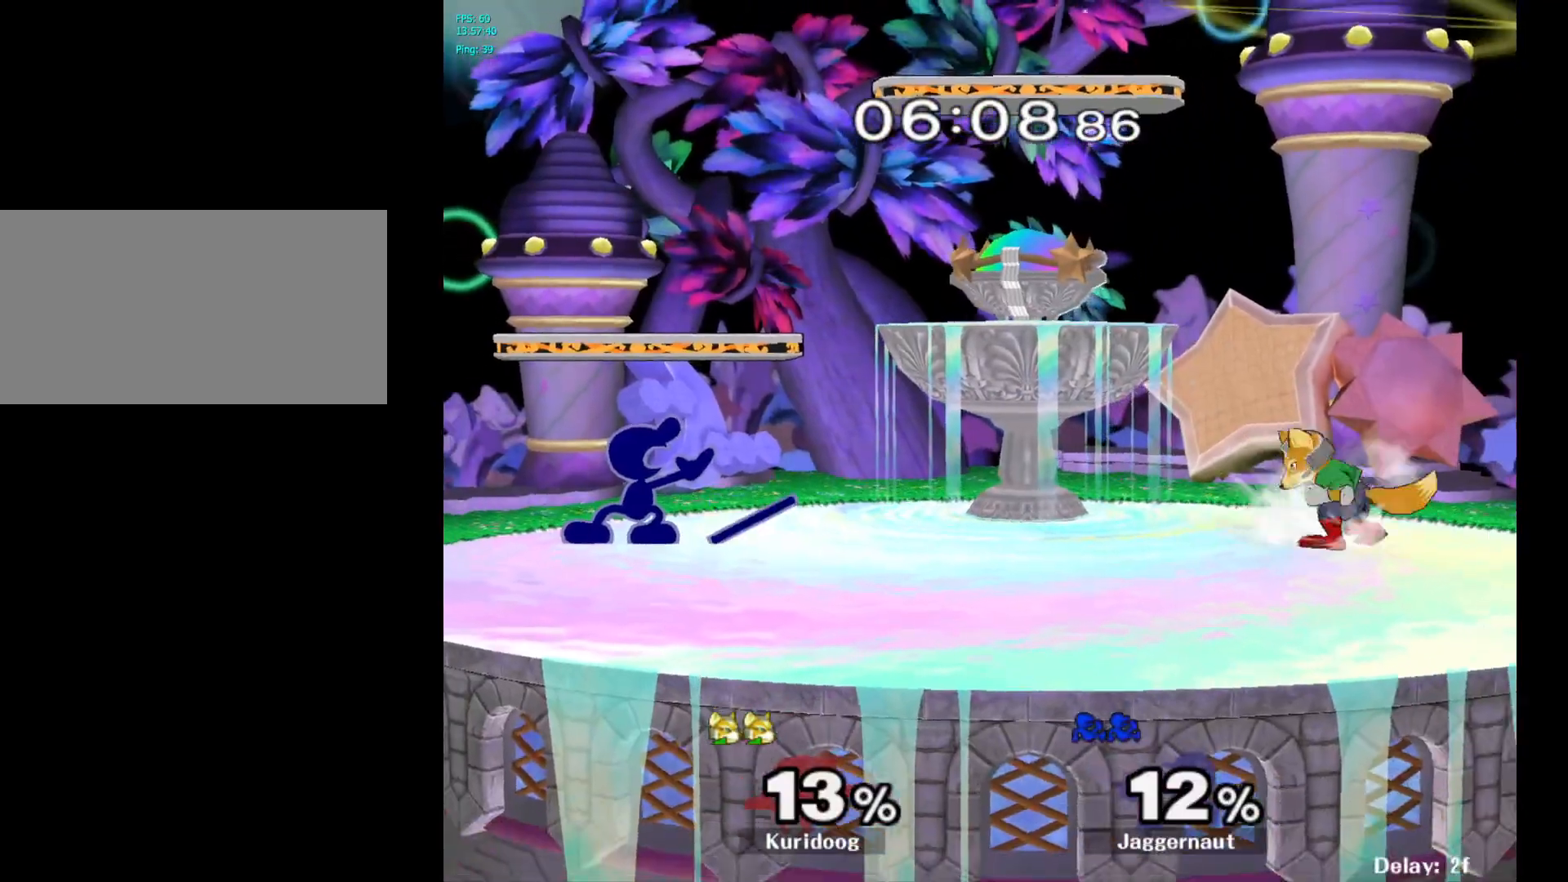
{"buttons": [], "left_stick": "right", "right_stick": "center", "events": [[67, "left_stick", "right"], [150, "Y", "down"], [183, "left_stick", "down-left"], [250, "R1", "down"], [300, "Y", "up"], [350, "left_stick", "center"], [383, "R1", "up"], [450, "left_stick", "right"]]}
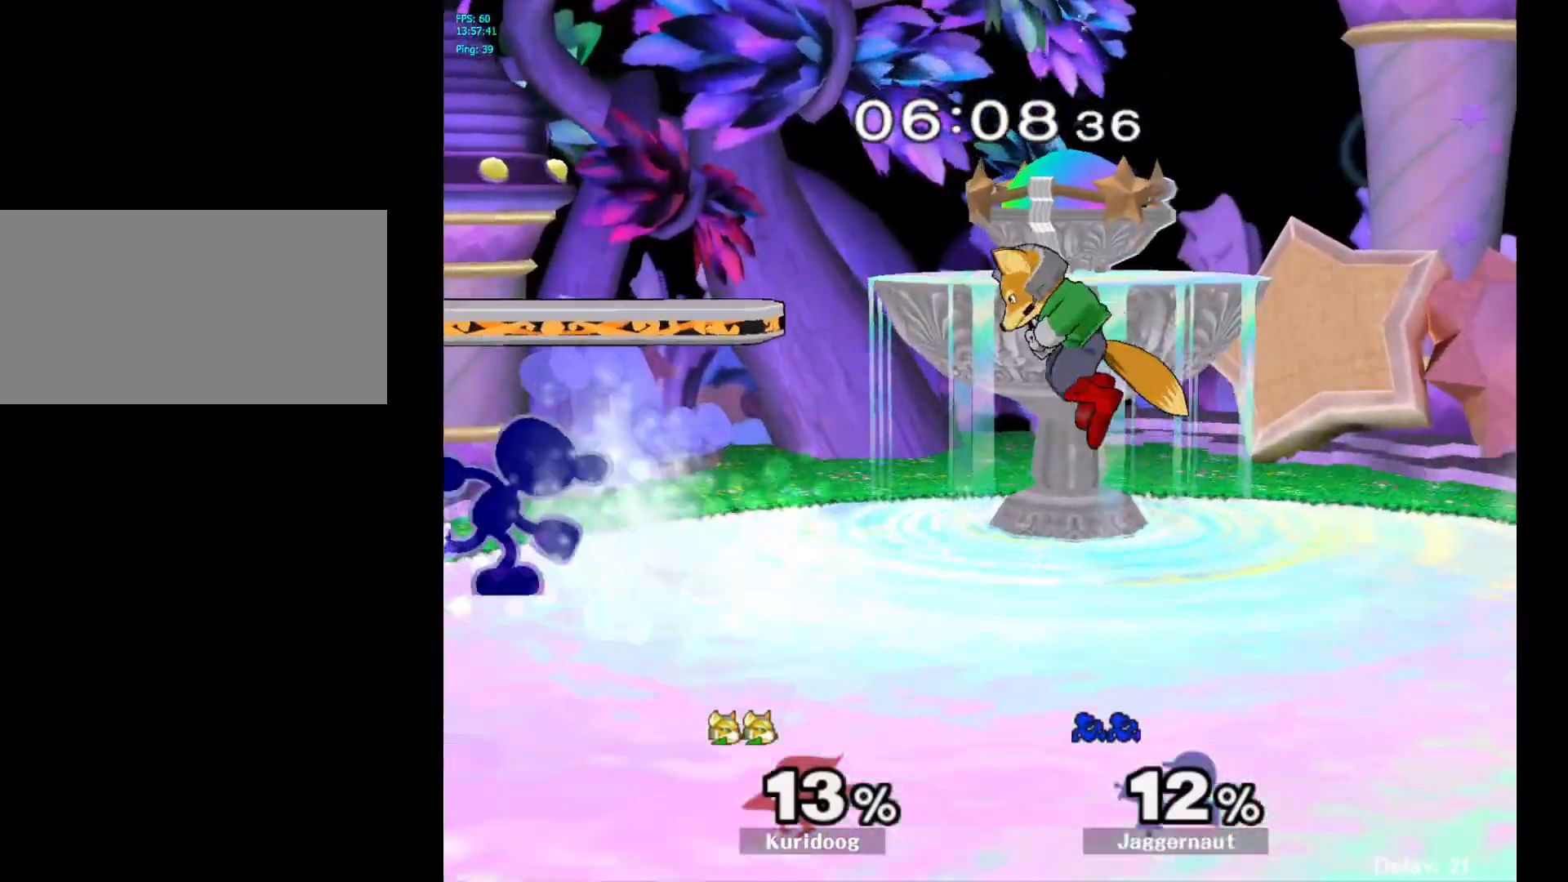
{"buttons": ["A"], "left_stick": "down", "right_stick": "center"}
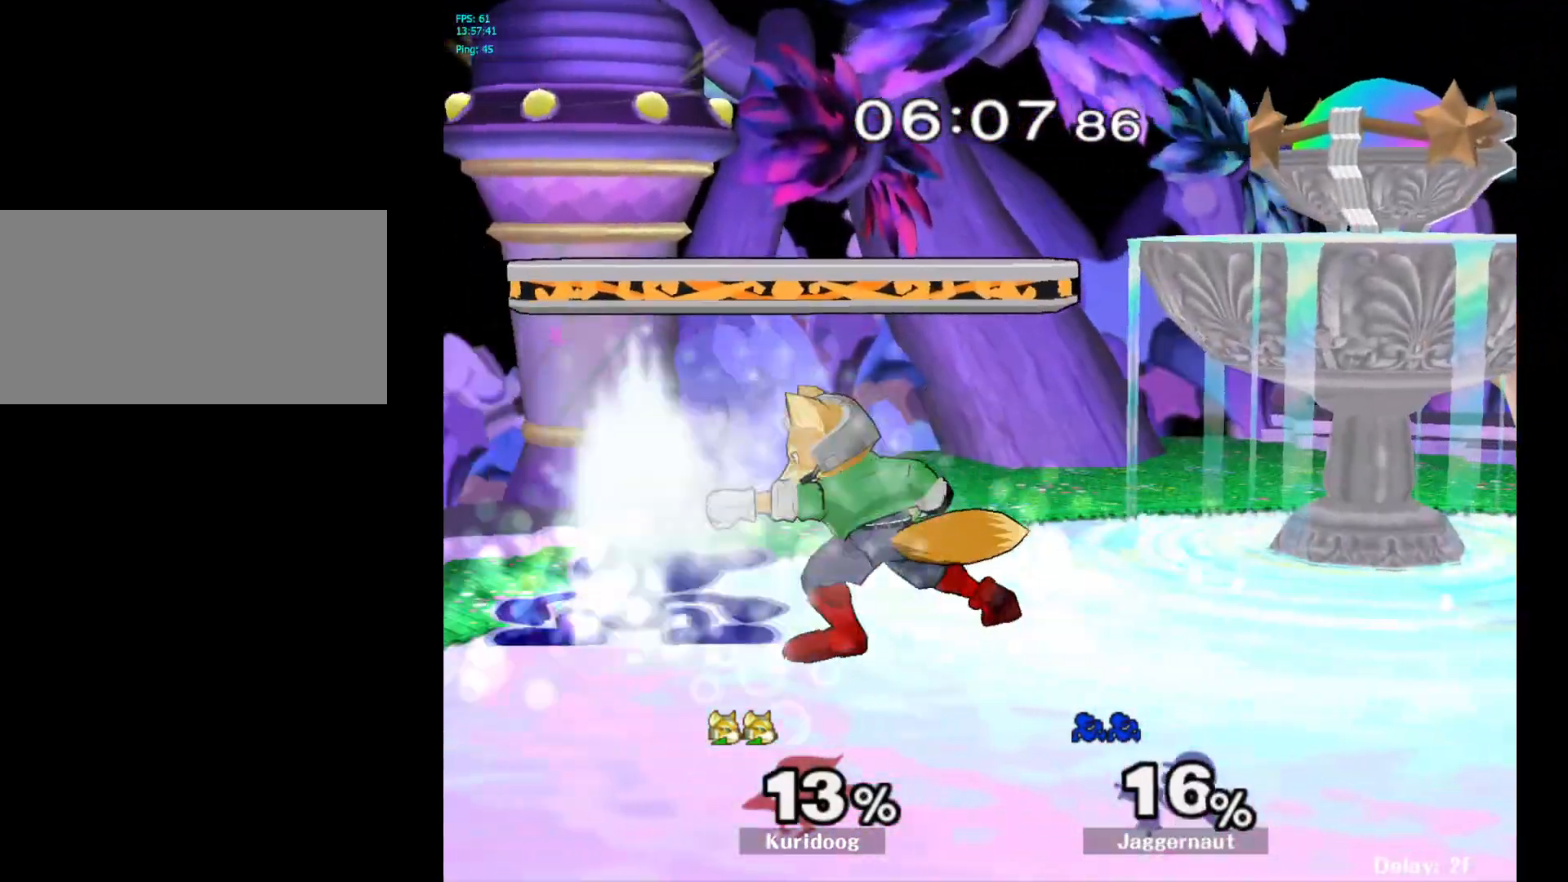
{"buttons": [], "left_stick": "down", "right_stick": "center", "events": [[150, "A", "up"], [283, "A", "down"], [400, "A", "up"]]}
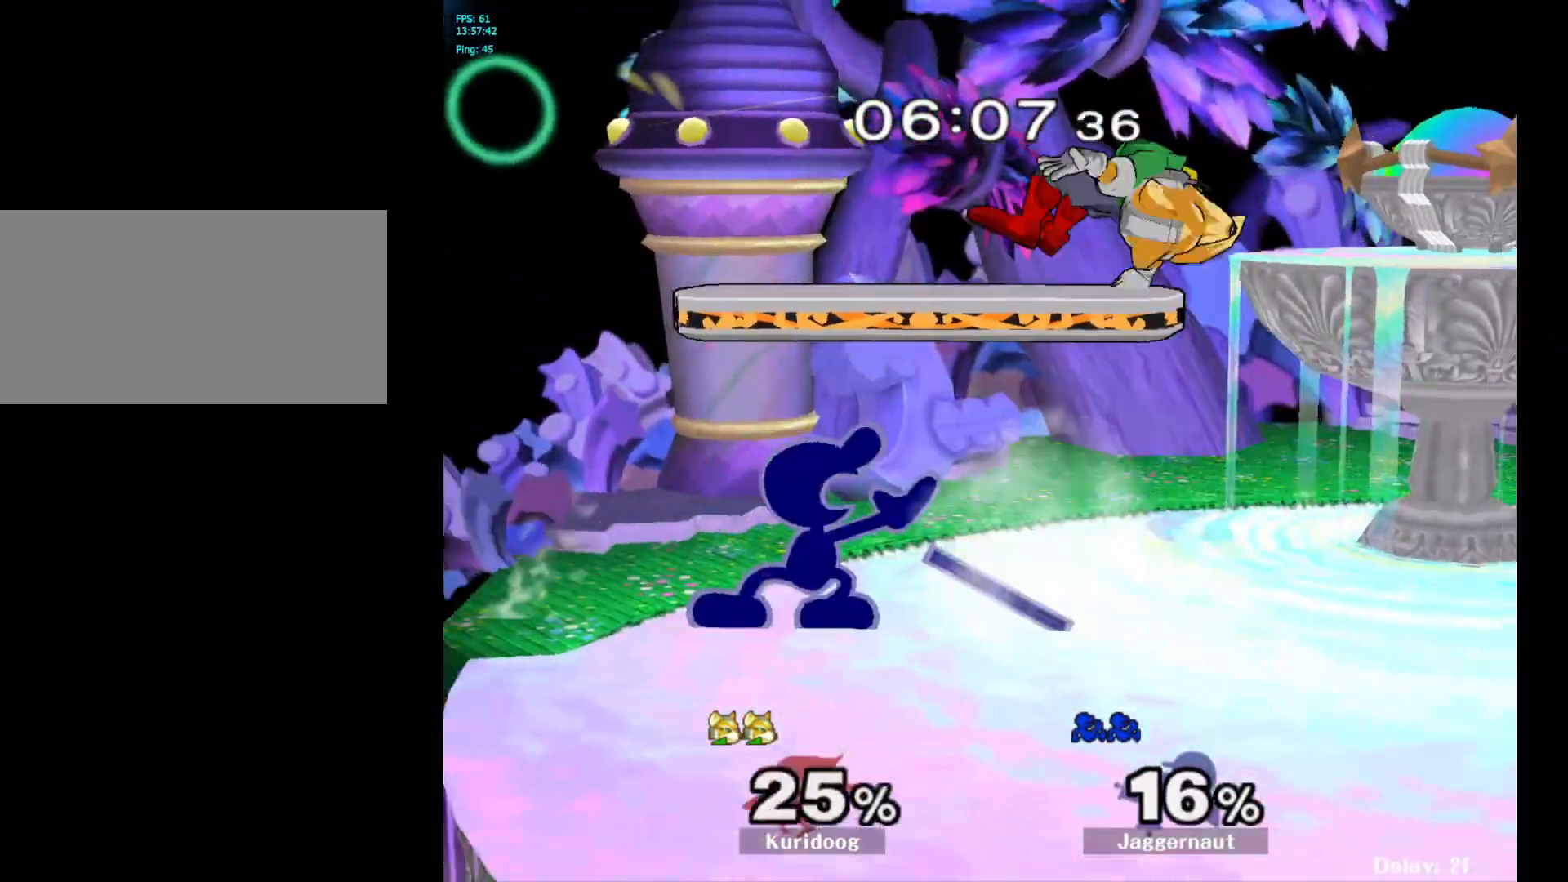
{"buttons": [], "left_stick": "center", "right_stick": "center", "events": [[117, "left_stick", "center"], [317, "left_stick", "right"], [433, "left_stick", "center"]]}